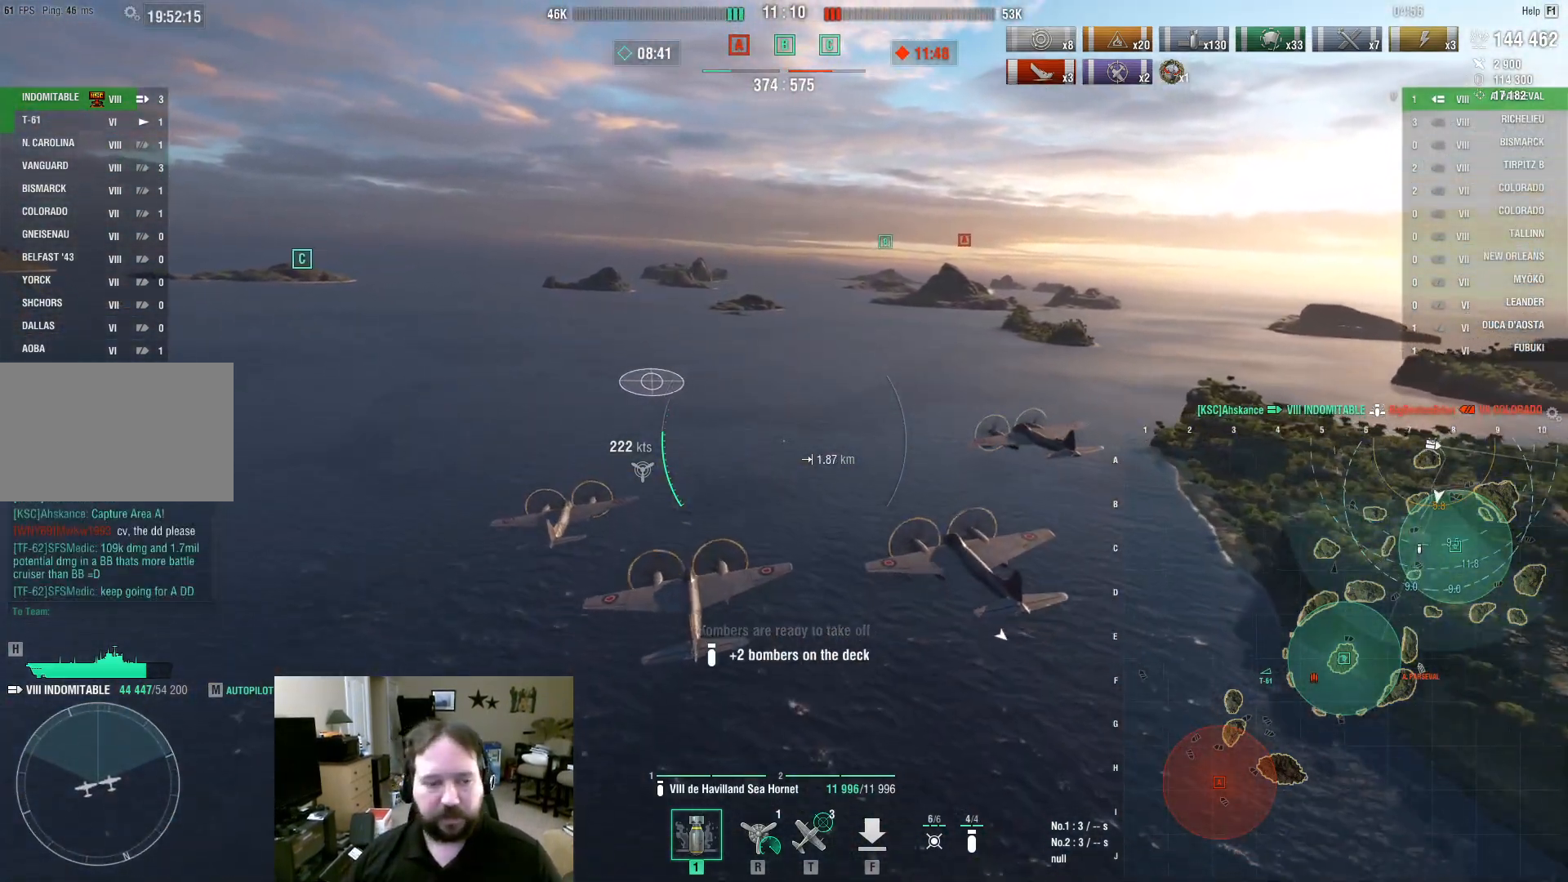
Gameplay with keyboard and mouse; each line is a JSON object with the keys and mouse buttons held at the frame after it. "events" lists presses ("down") and releases ("up") of "1", "2", "3", "4", "5", "a", "alt", "c", "caps_lock", "ctrl", "d", "e", "f", "g", "q", "r", "s", "shift", "space", "t", "tab", "v", "w", "x", "z", "mouse_left", "mouse_wheel" and "mouse_right" between this image and that frame as [ms after this image, input, new state], when the widget could be followed in between. "mouse_left", "mouse_wheel", "mouse_right" = the "left", "wheel", "right" buttons of the "mouse" list. No other keys are recorded. "wheel" means that the mouse wheel is clicked or scrolled. Not read: mouse_move.
{"keys": ["w"], "mouse": [], "events": []}
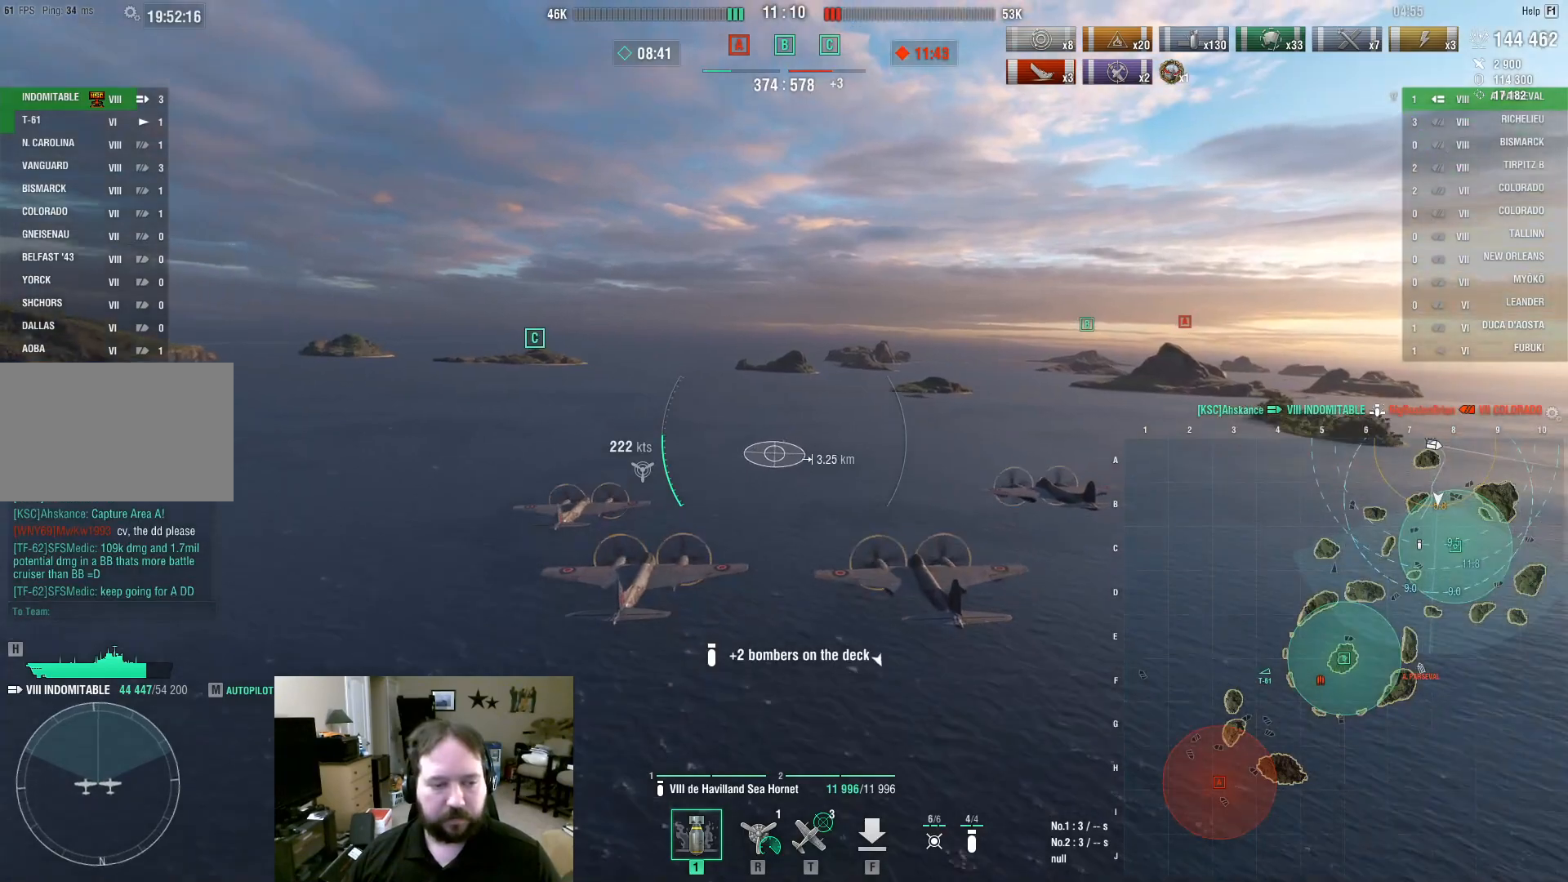
{"keys": ["w"], "mouse": [], "events": []}
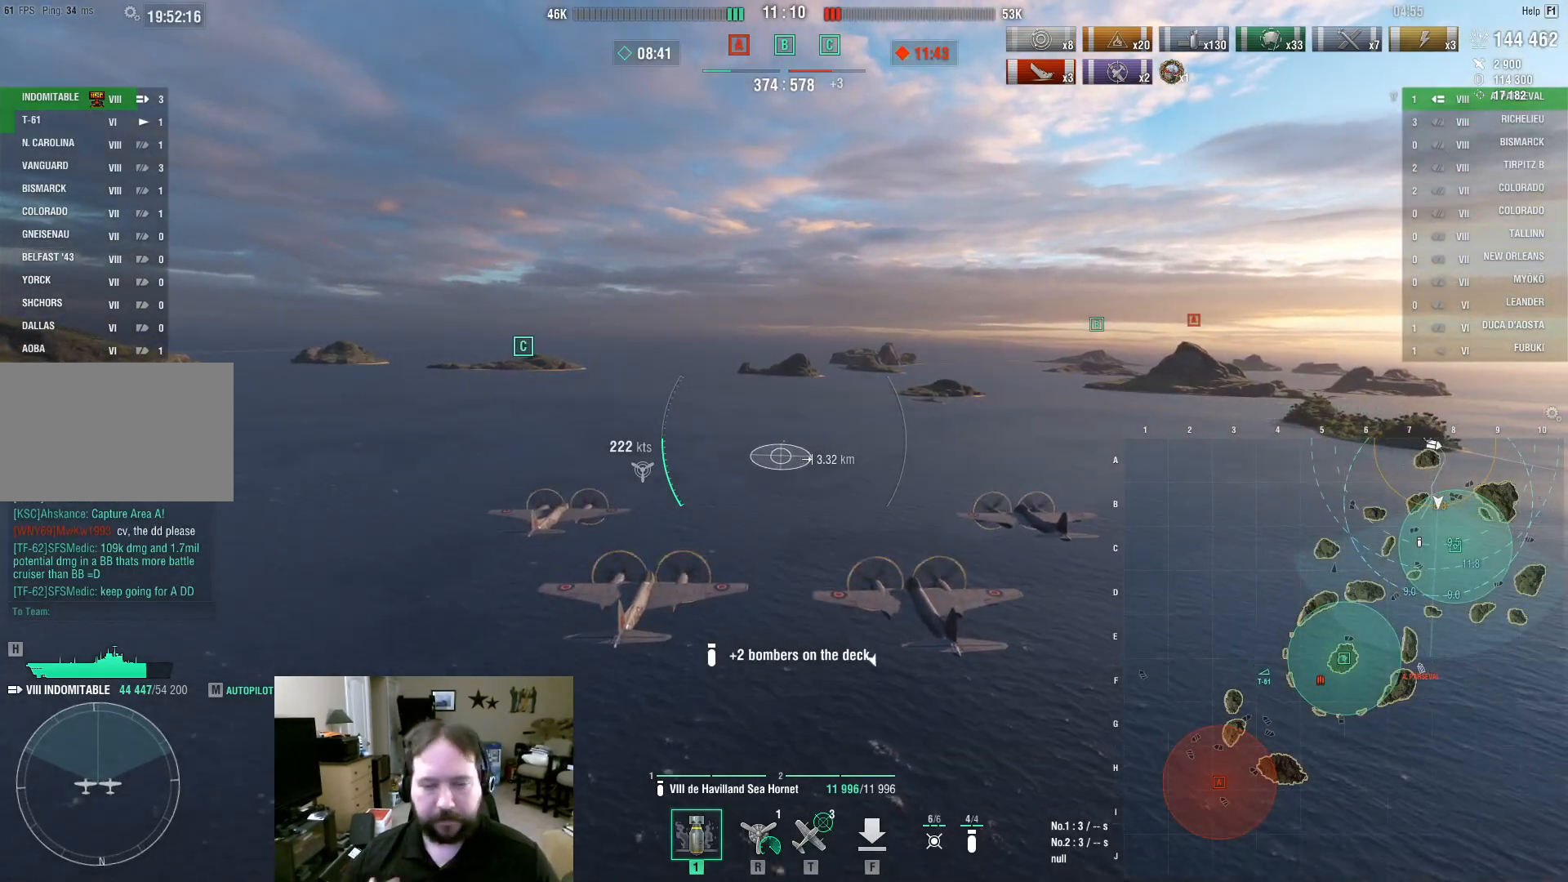
{"keys": ["w"], "mouse": [], "events": []}
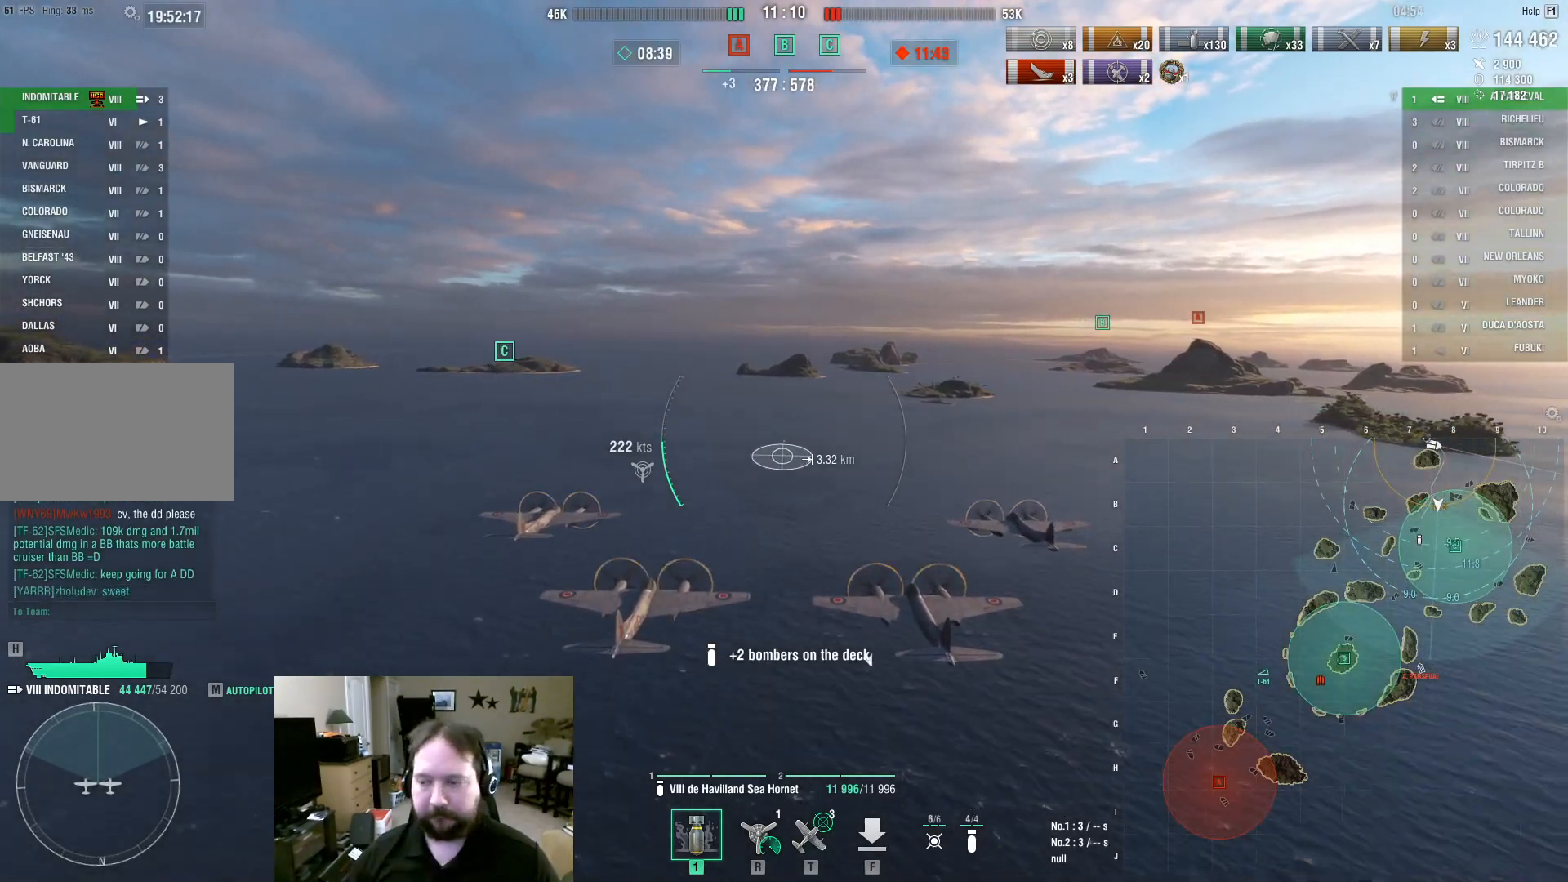
{"keys": ["w"], "mouse": [], "events": []}
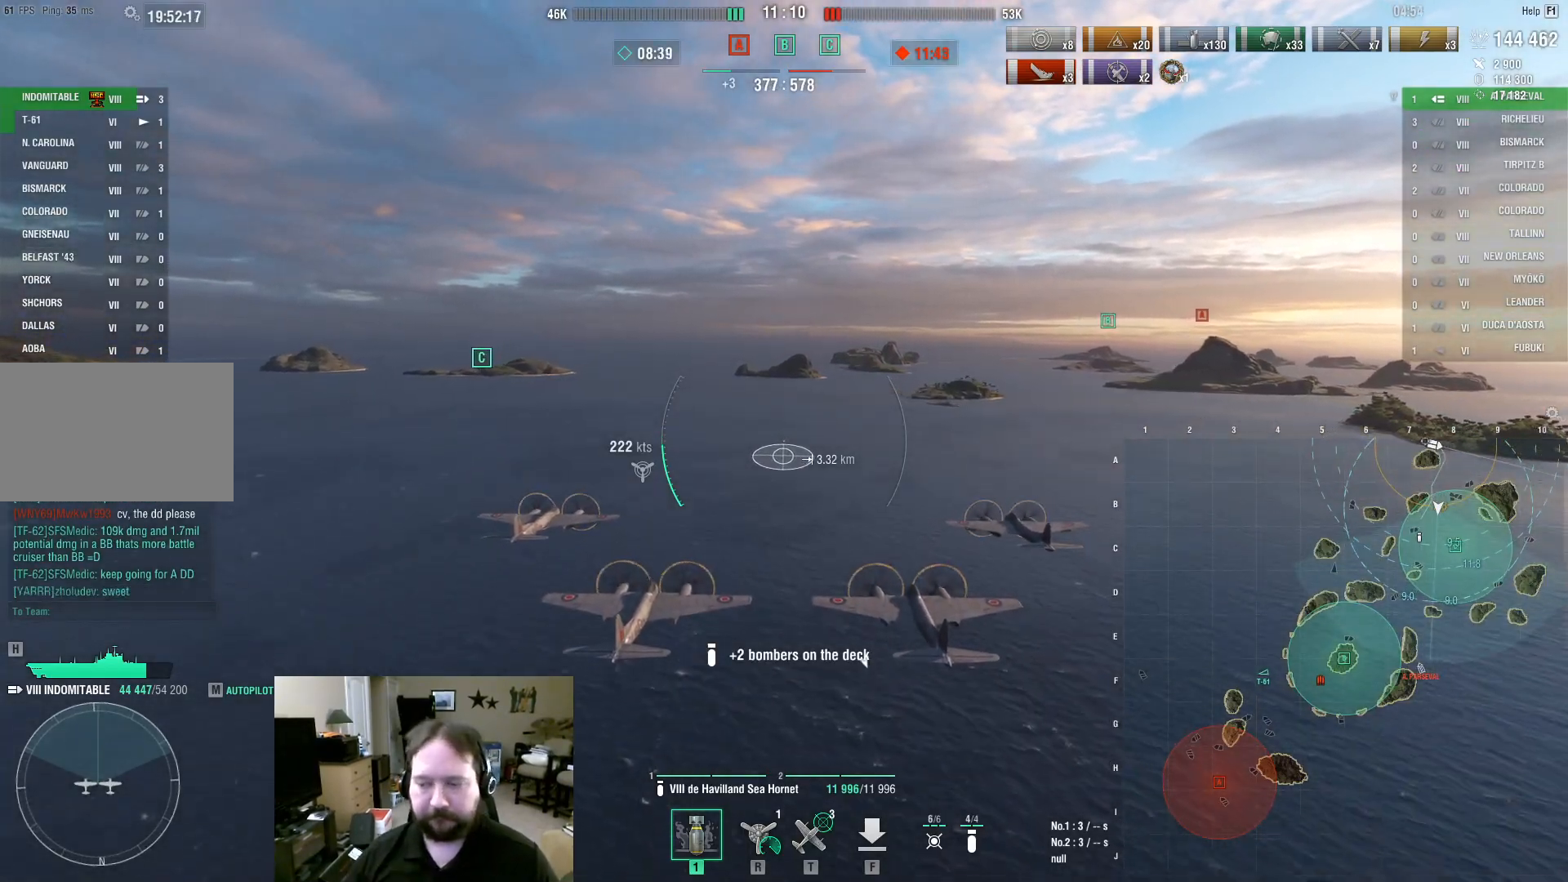
{"keys": ["w"], "mouse": [], "events": []}
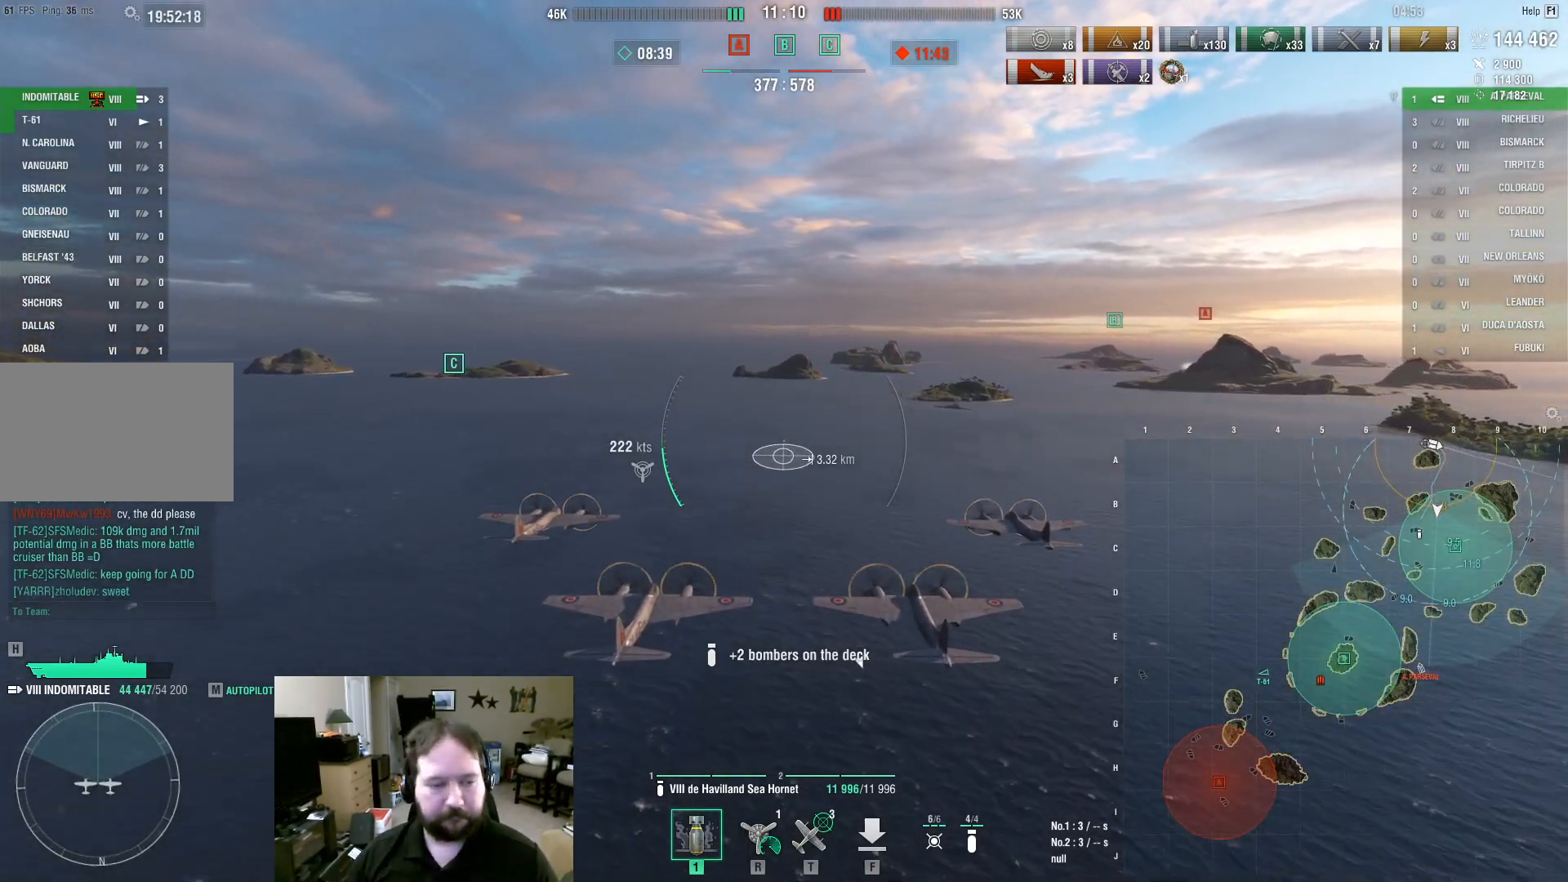
{"keys": ["w"], "mouse": [], "events": []}
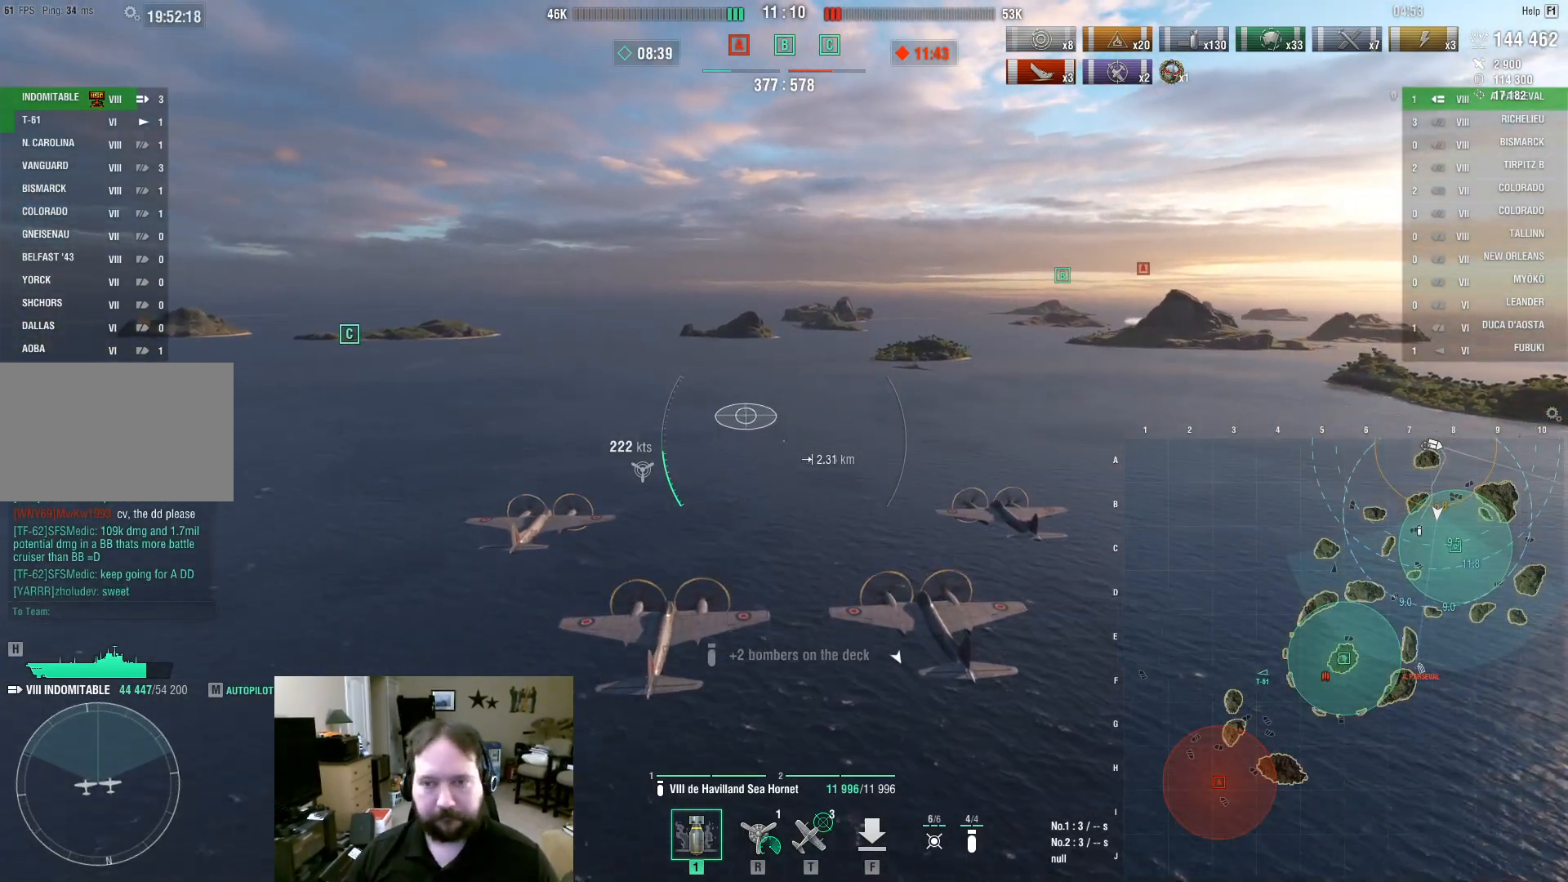
{"keys": ["w"], "mouse": [], "events": []}
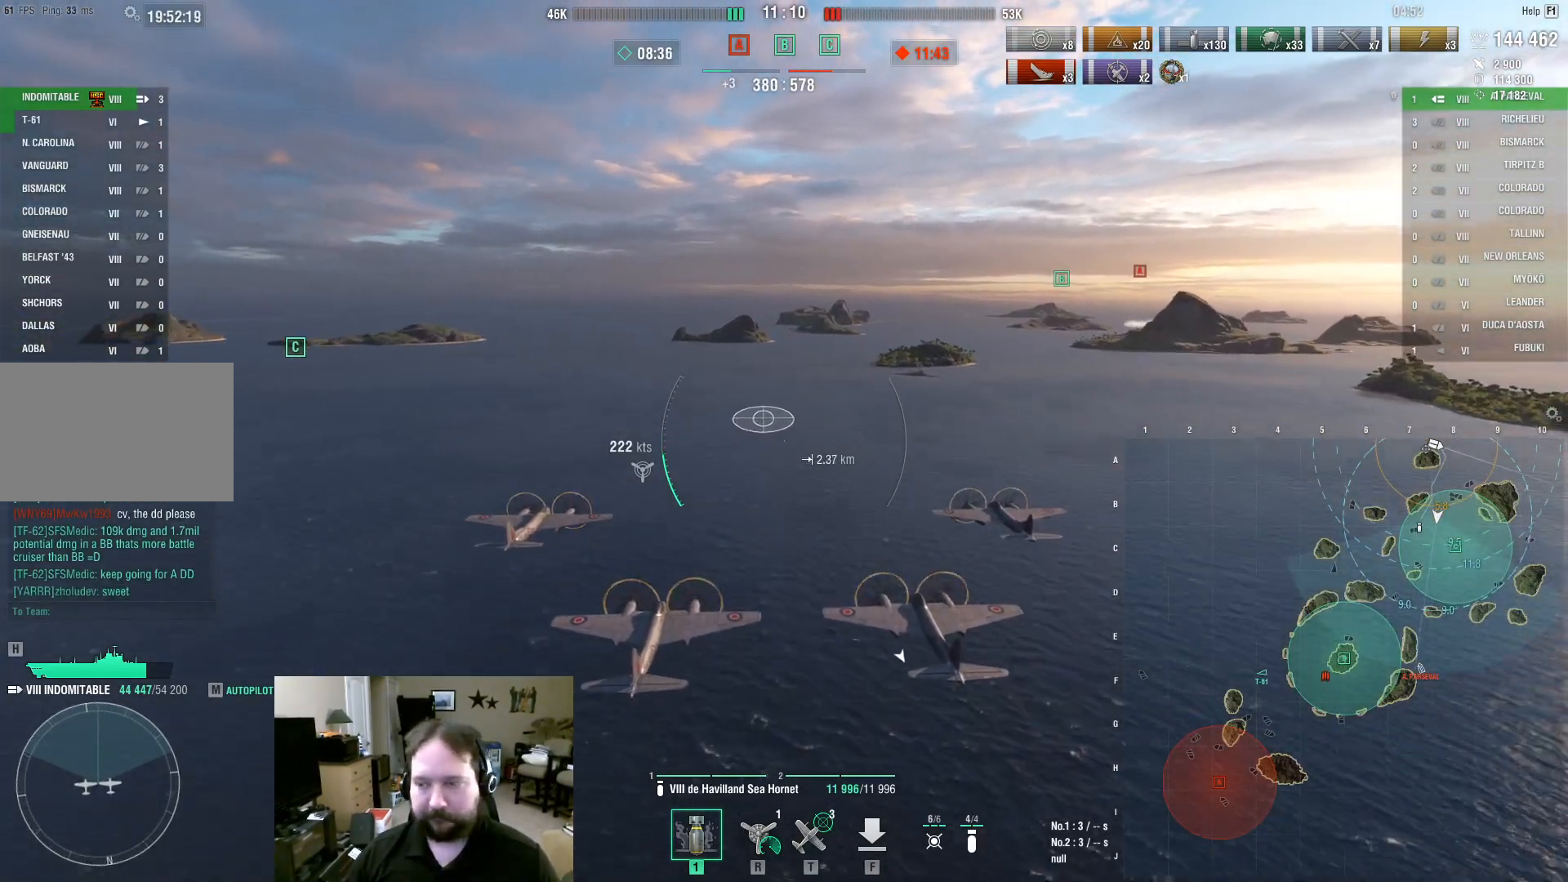
{"keys": ["w"], "mouse": [], "events": []}
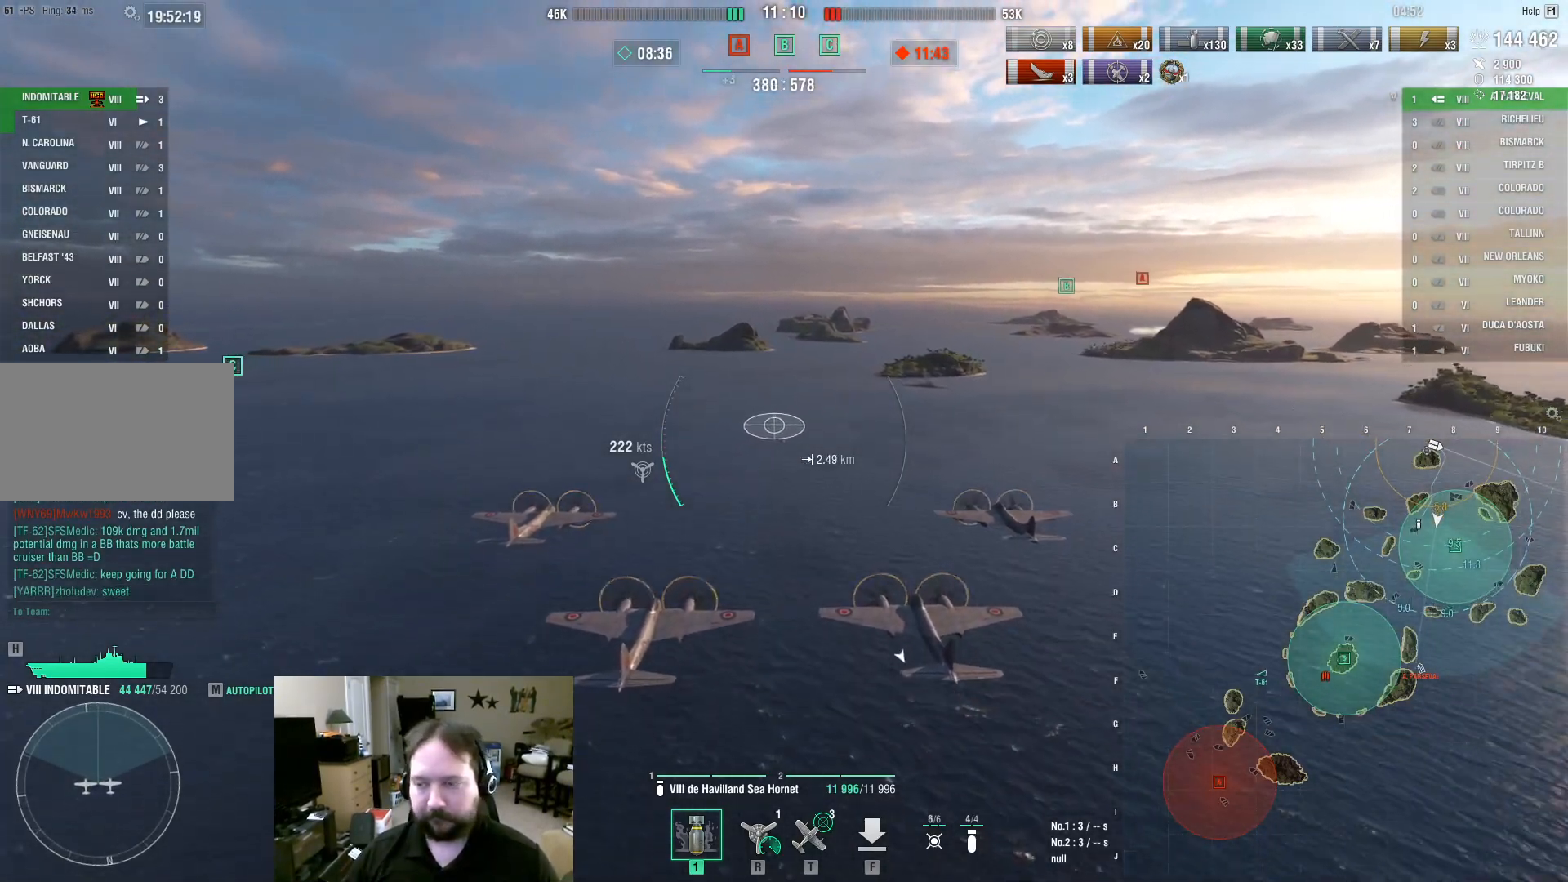
{"keys": ["w"], "mouse": [], "events": []}
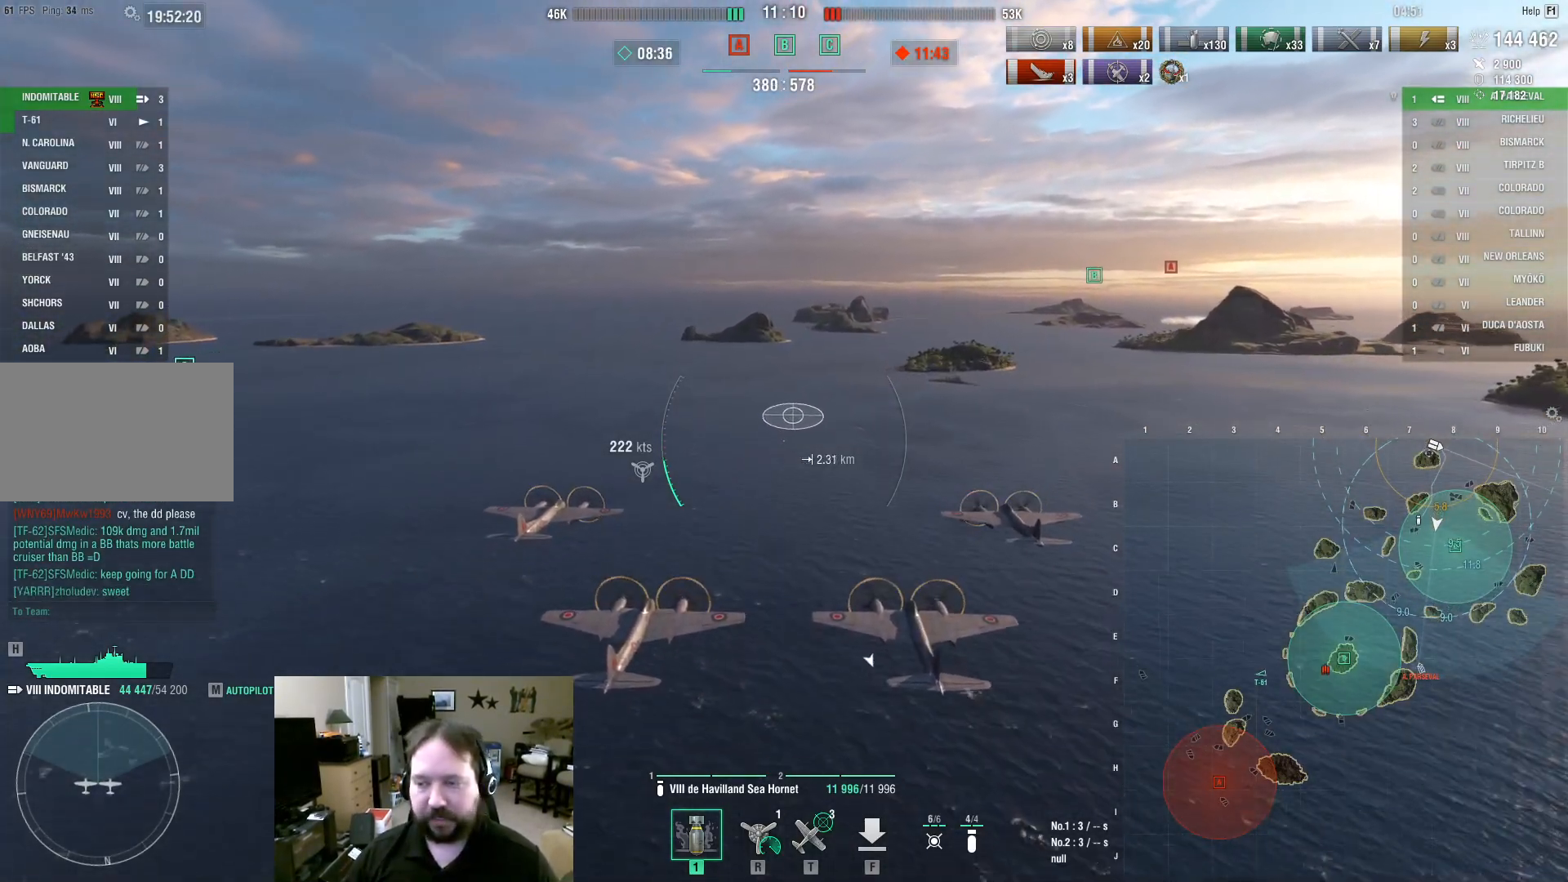
{"keys": ["w"], "mouse": [], "events": []}
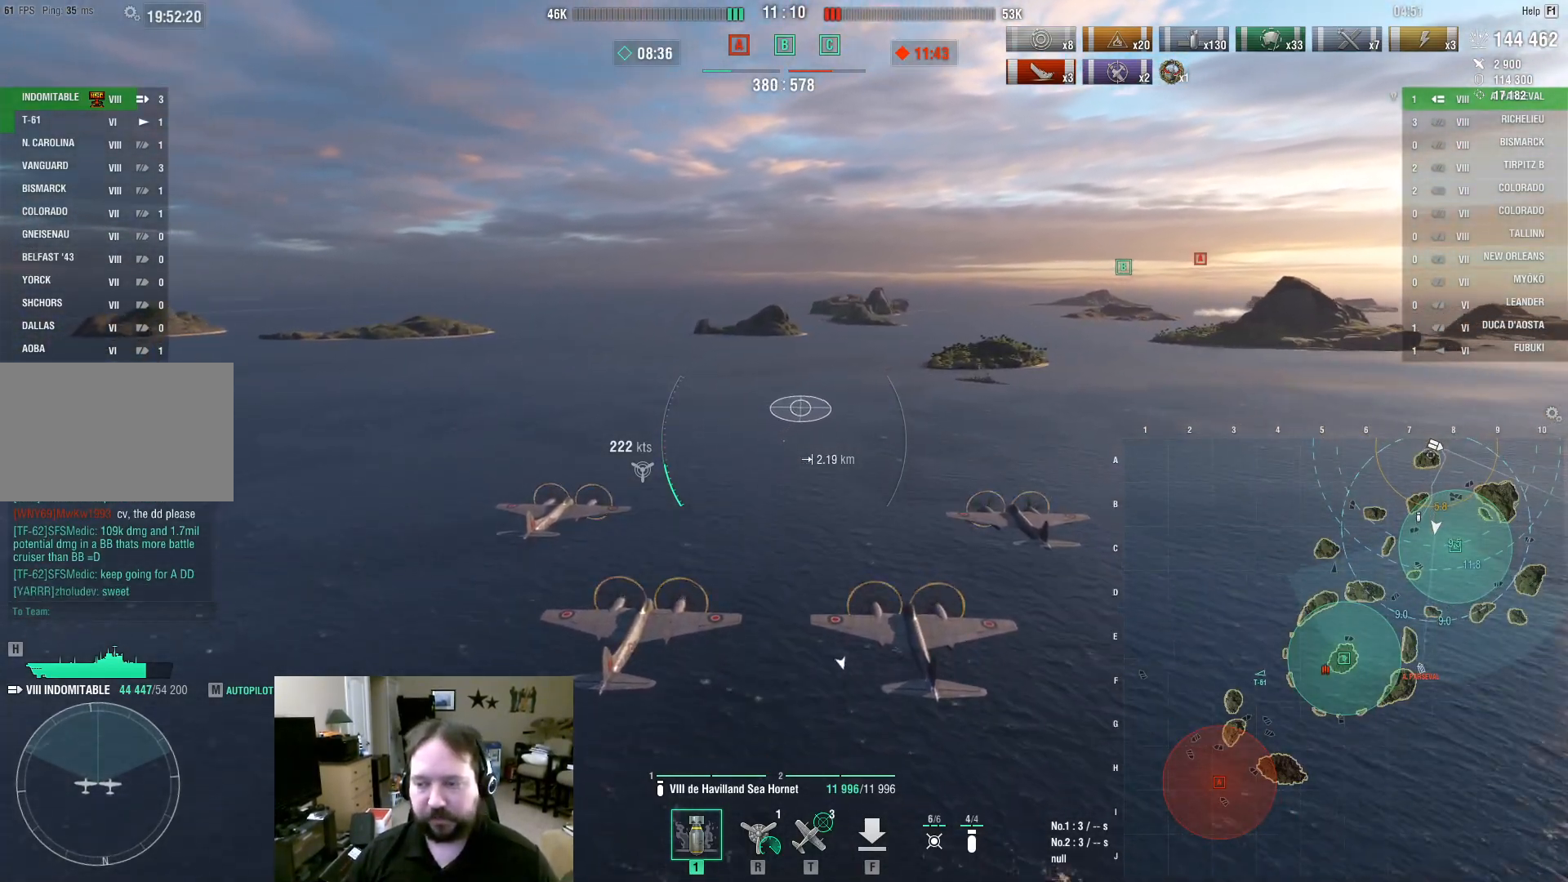
{"keys": ["w"], "mouse": [], "events": []}
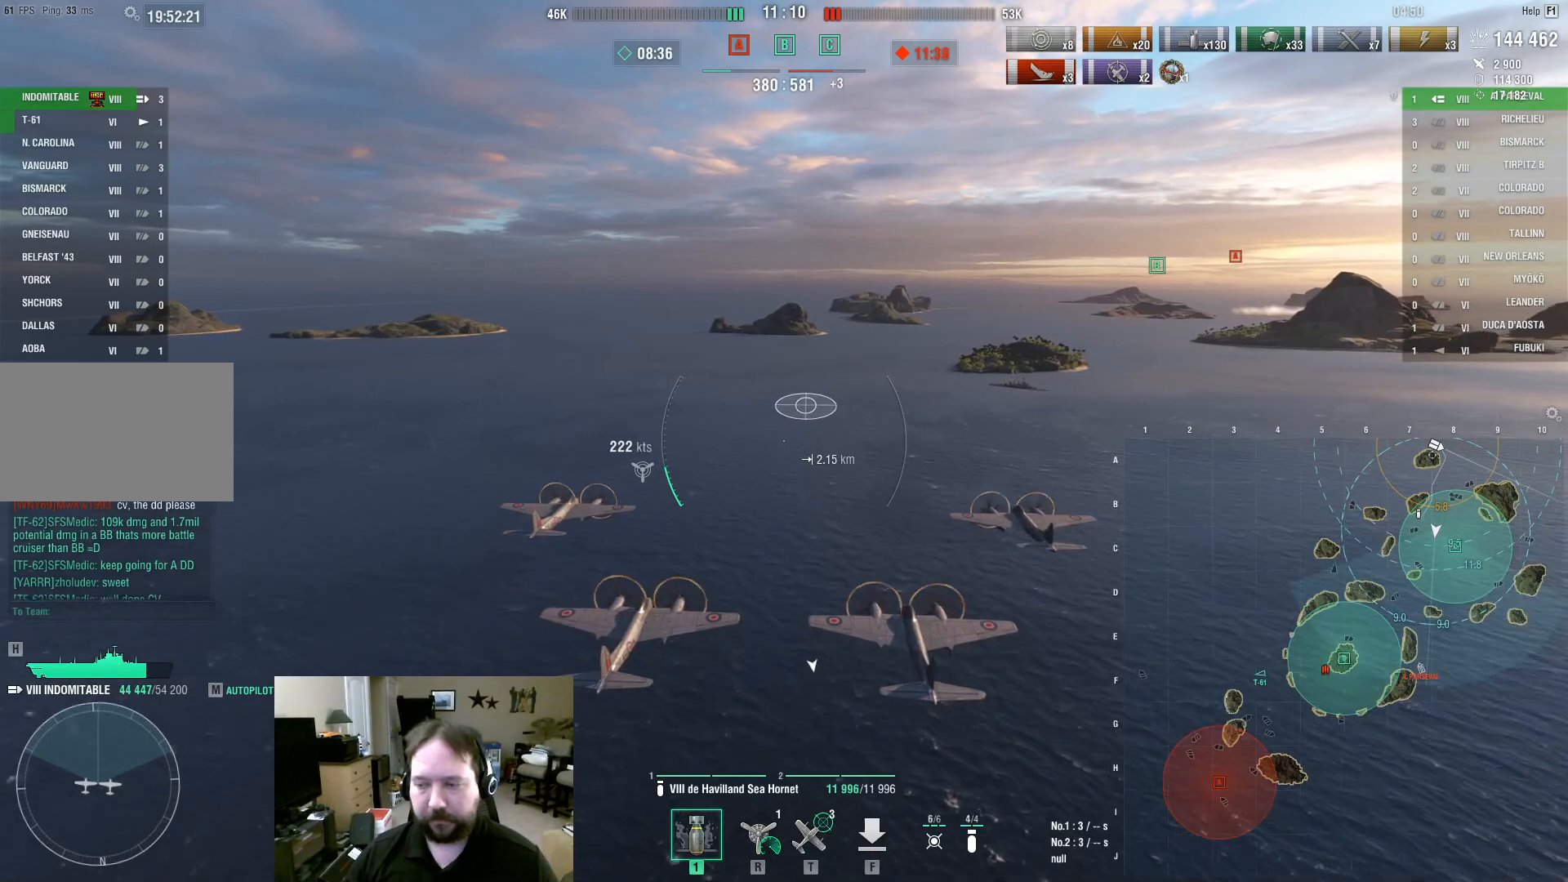
{"keys": ["ctrl", "w"], "mouse": [], "events": [[150, "ctrl", "down"]]}
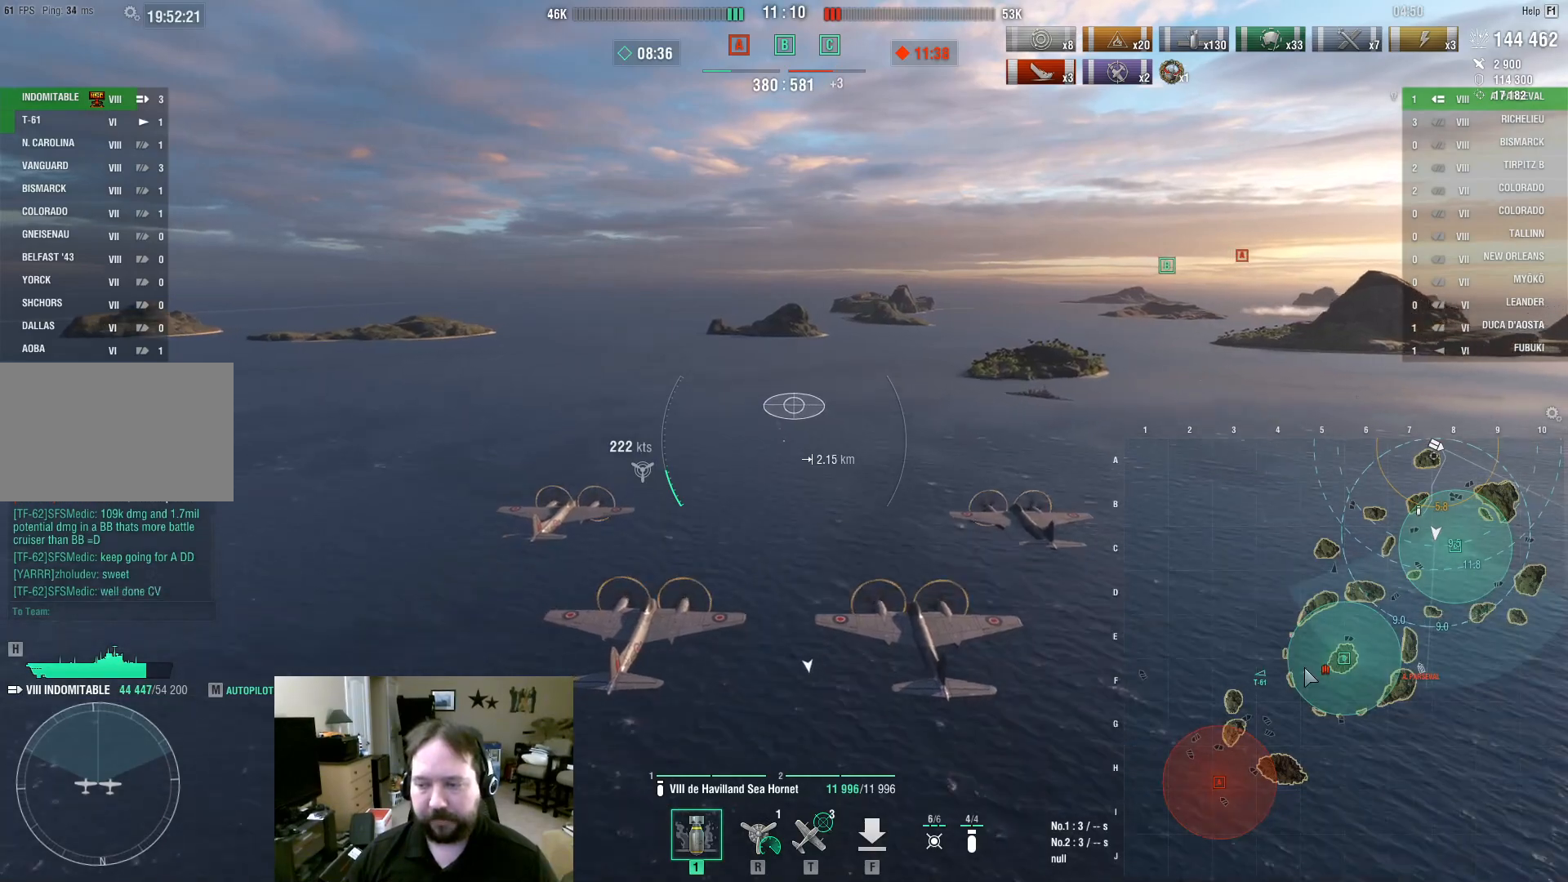
{"keys": ["ctrl", "w"], "mouse": [], "events": []}
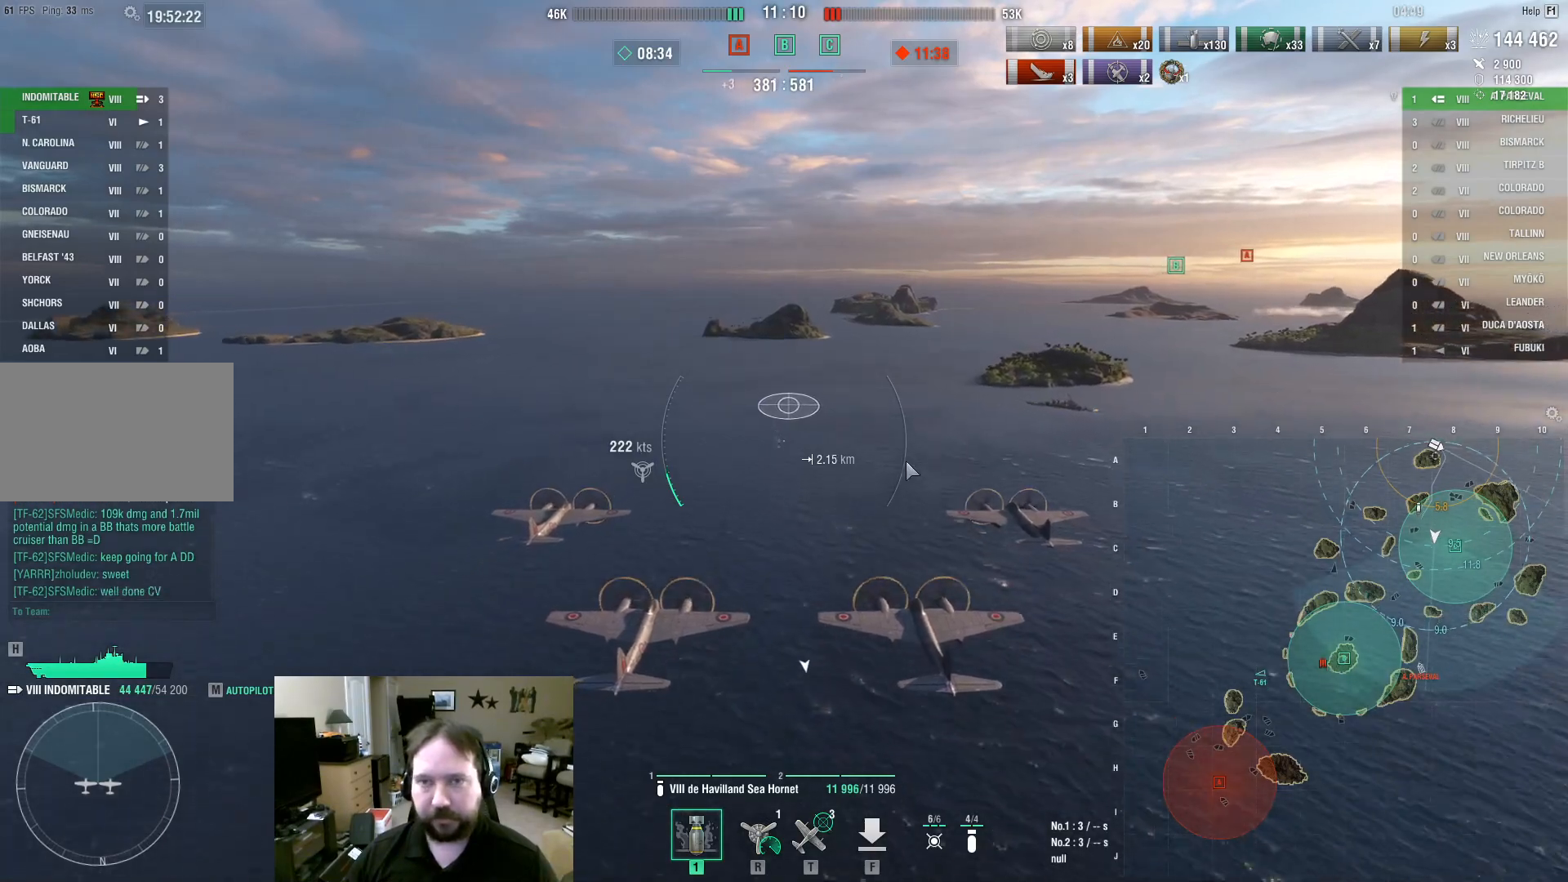
{"keys": ["w"], "mouse": [], "events": [[317, "ctrl", "up"]]}
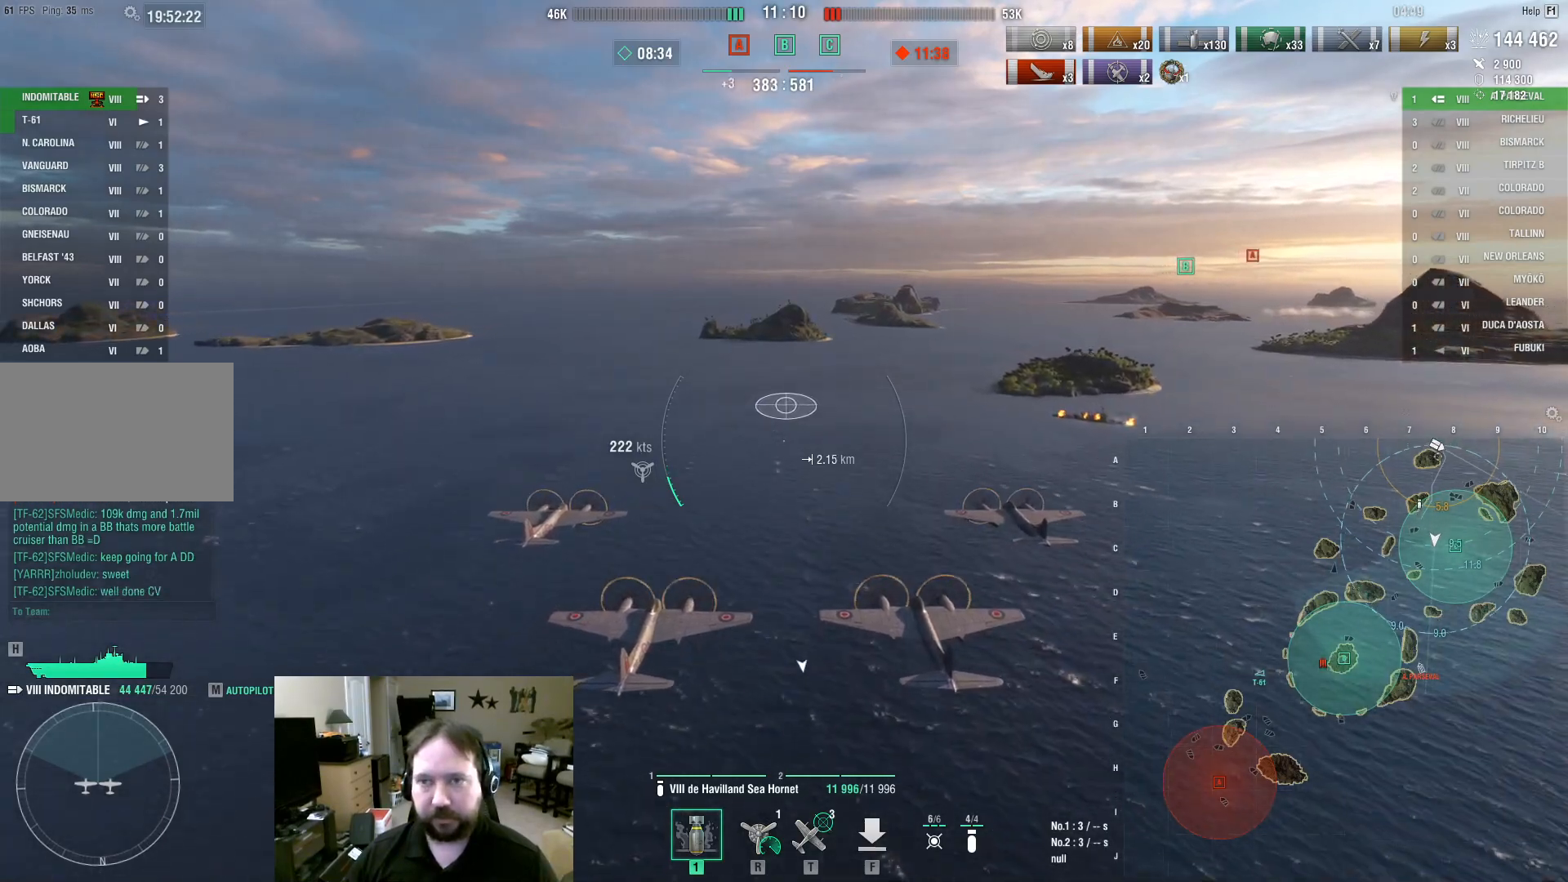
{"keys": ["w"], "mouse": [], "events": []}
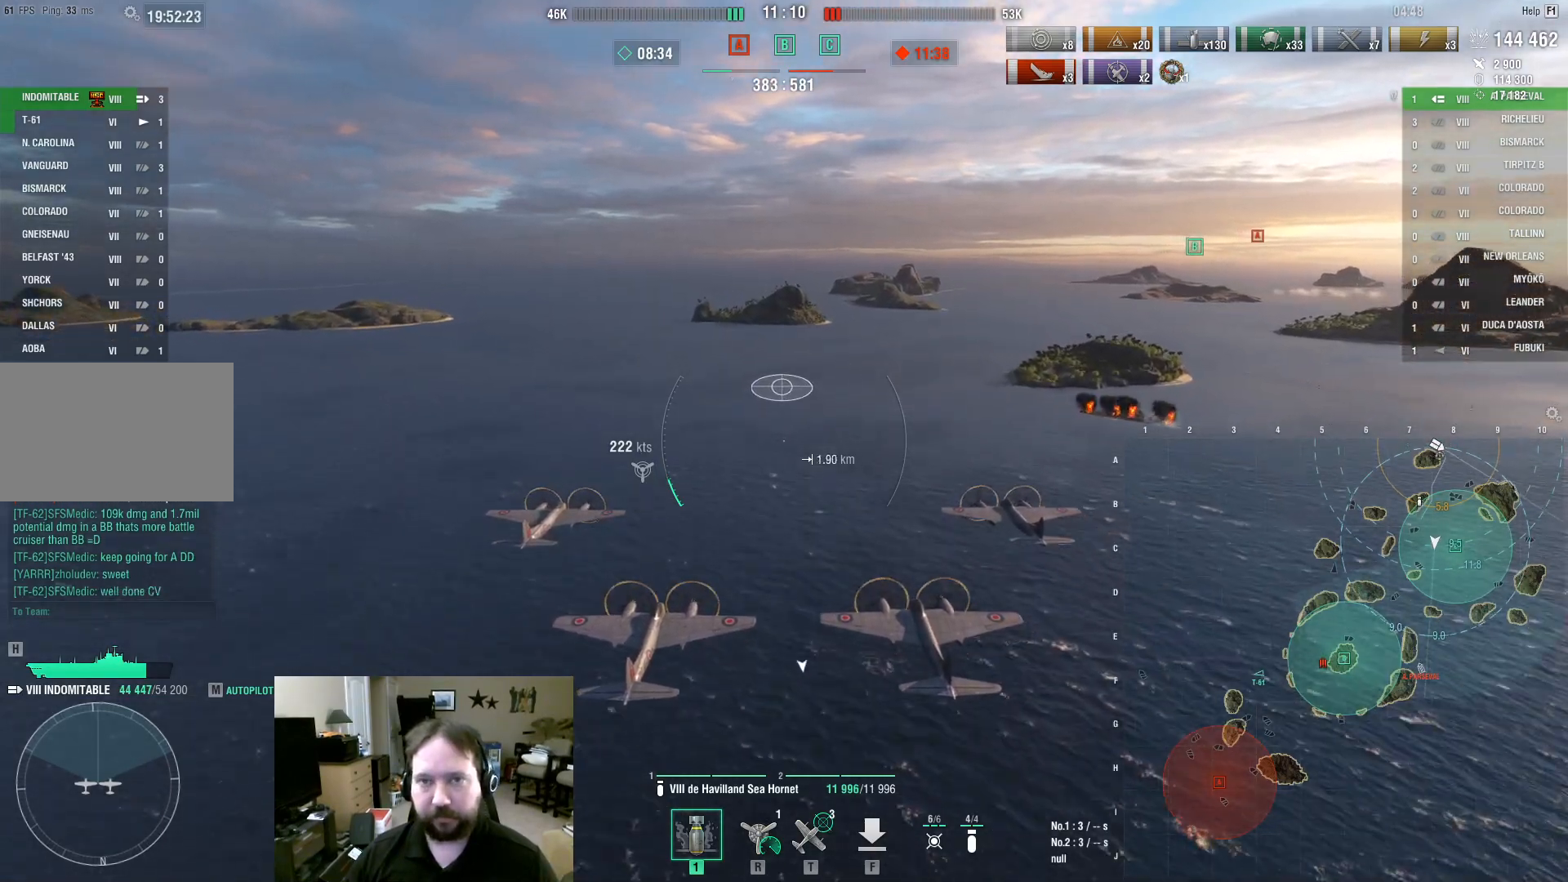
{"keys": ["w"], "mouse": [], "events": []}
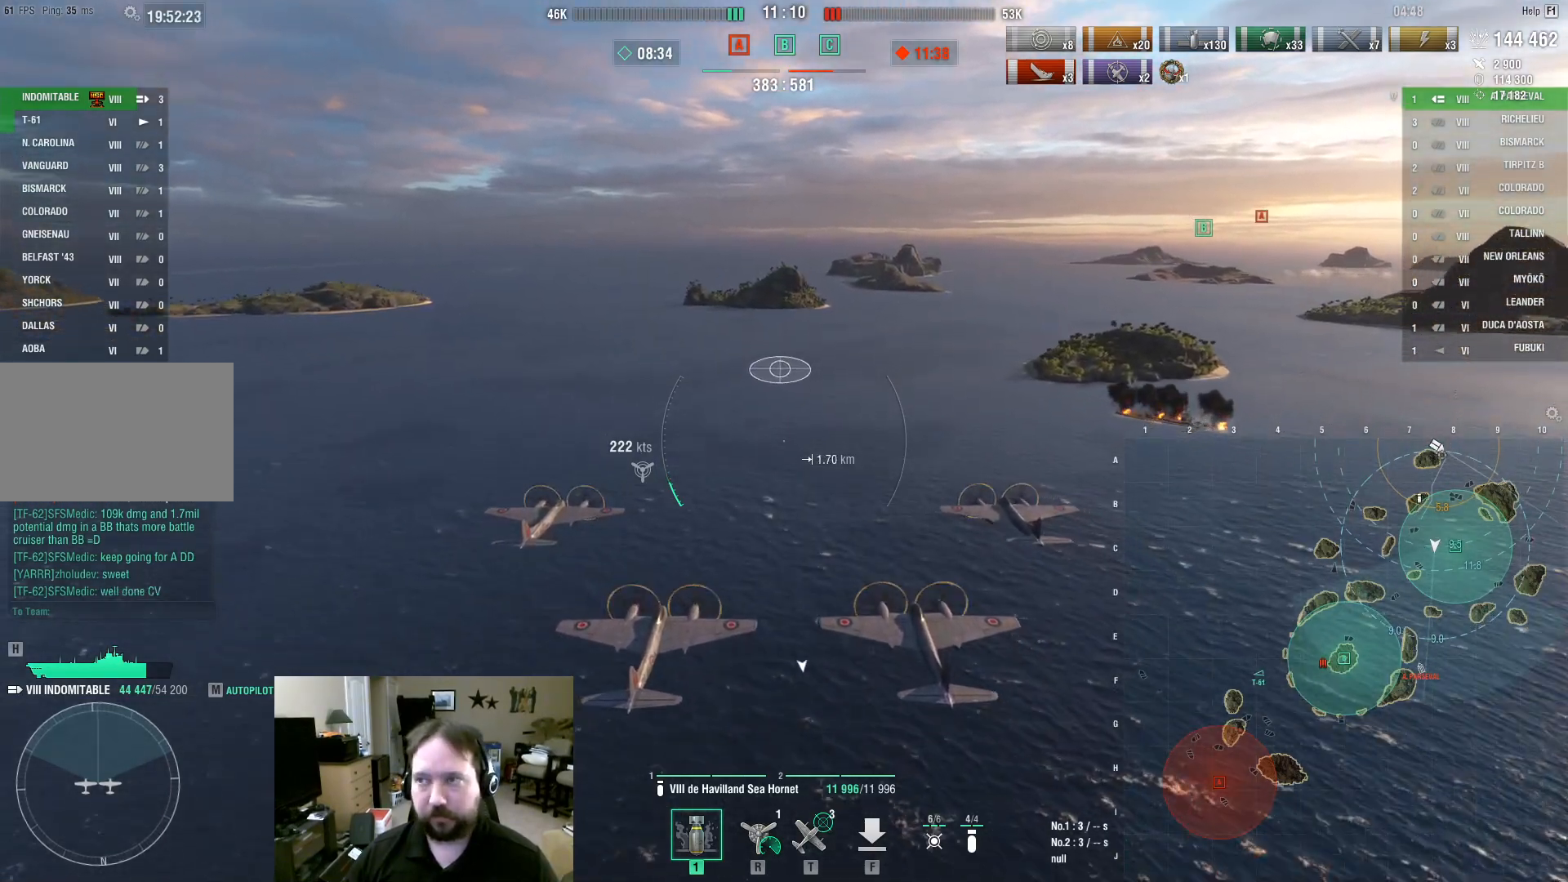
{"keys": ["w"], "mouse": [], "events": []}
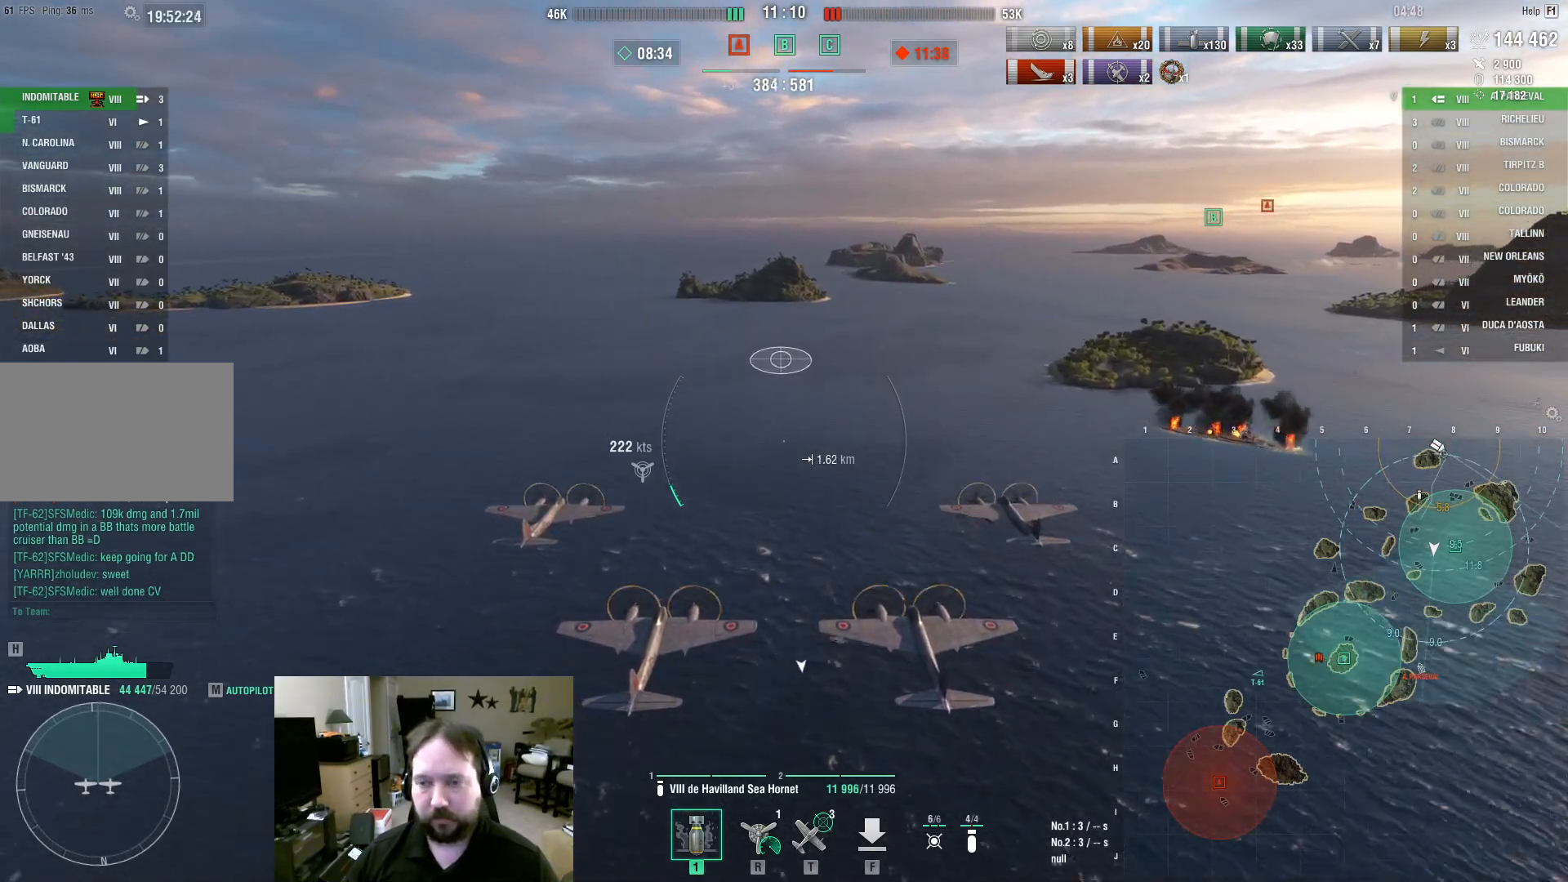
{"keys": ["w"], "mouse": [], "events": []}
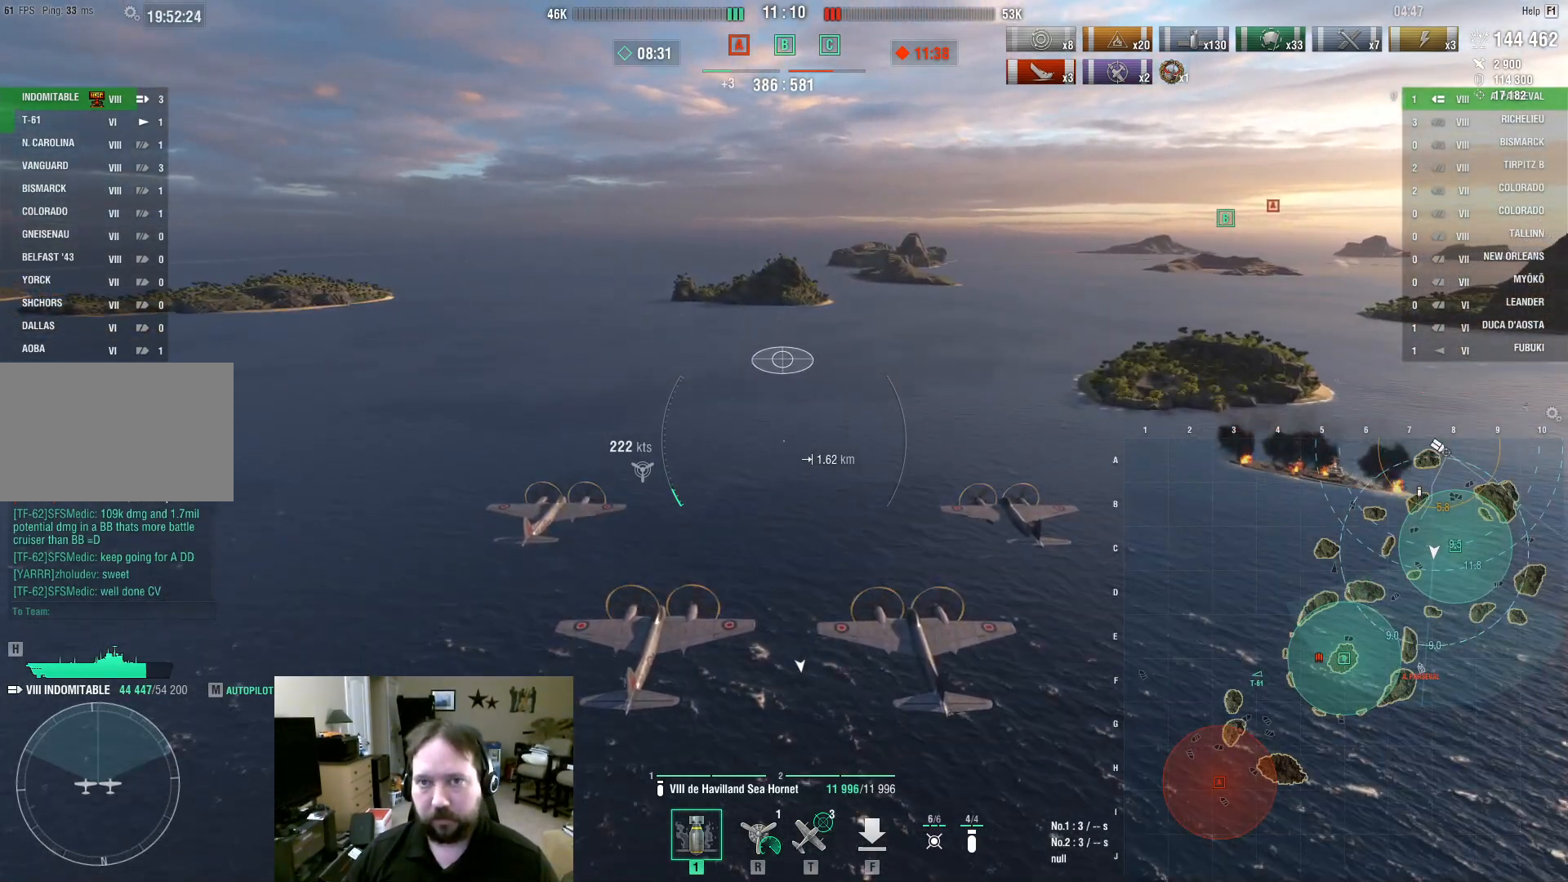
{"keys": ["w"], "mouse": [], "events": []}
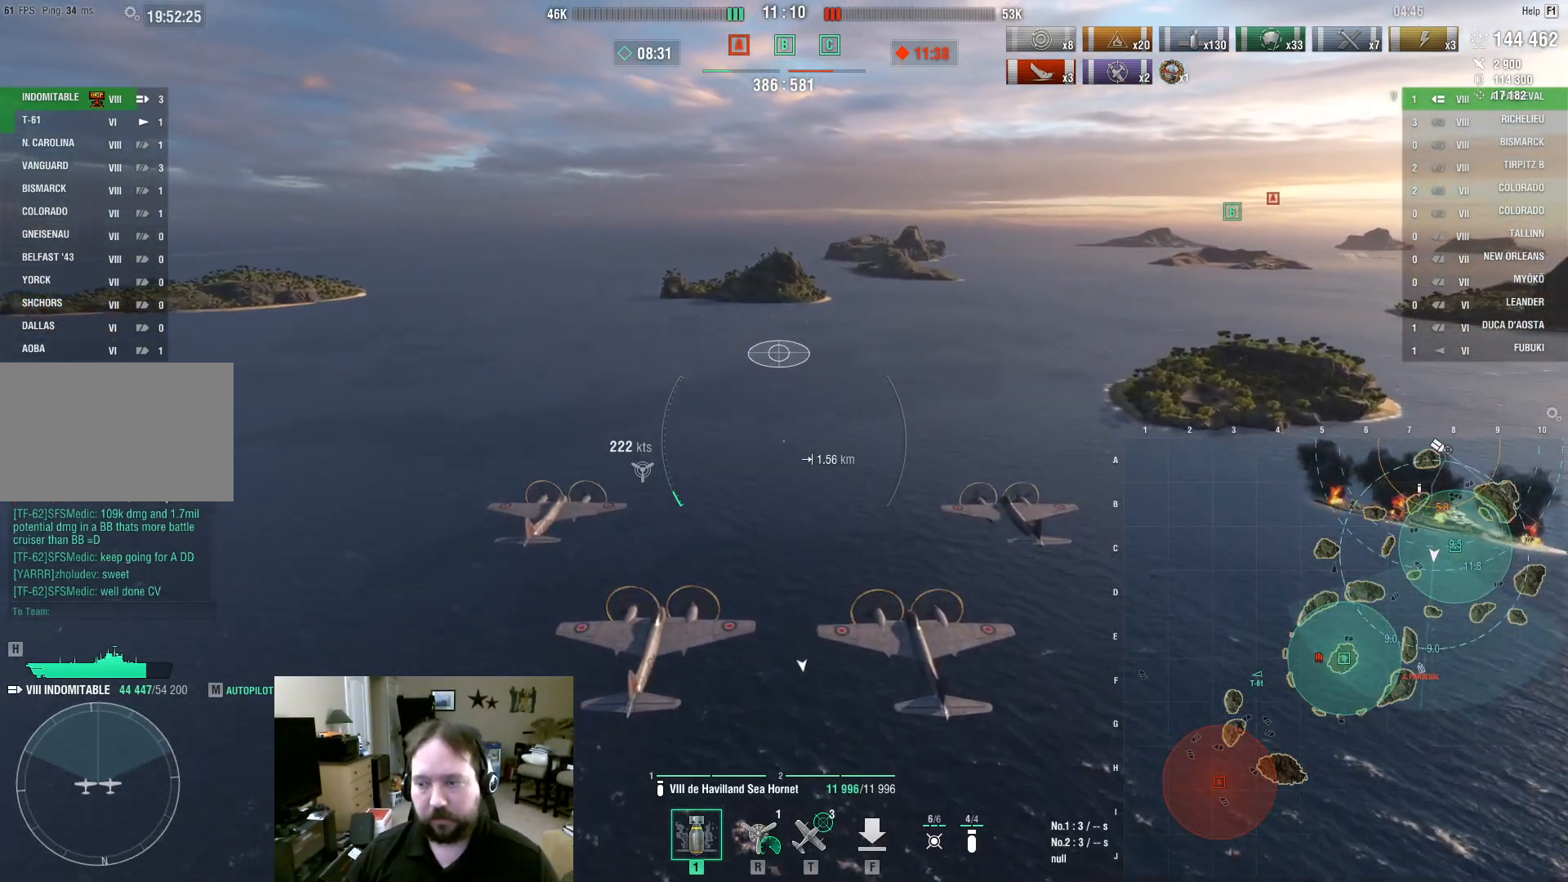
{"keys": ["w"], "mouse": [], "events": []}
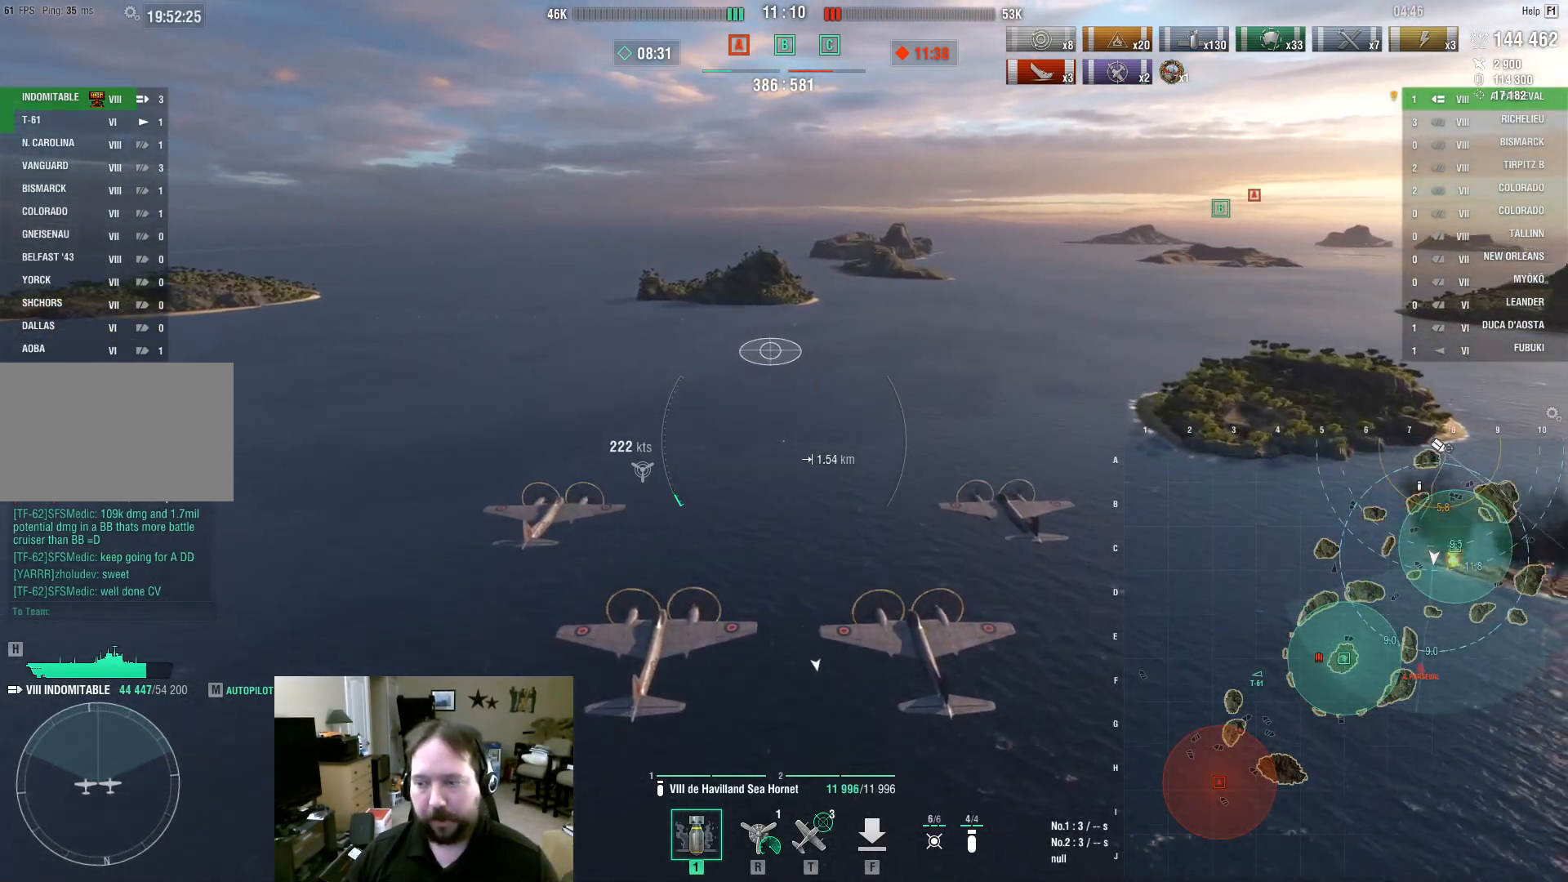
{"keys": ["w"], "mouse": [], "events": []}
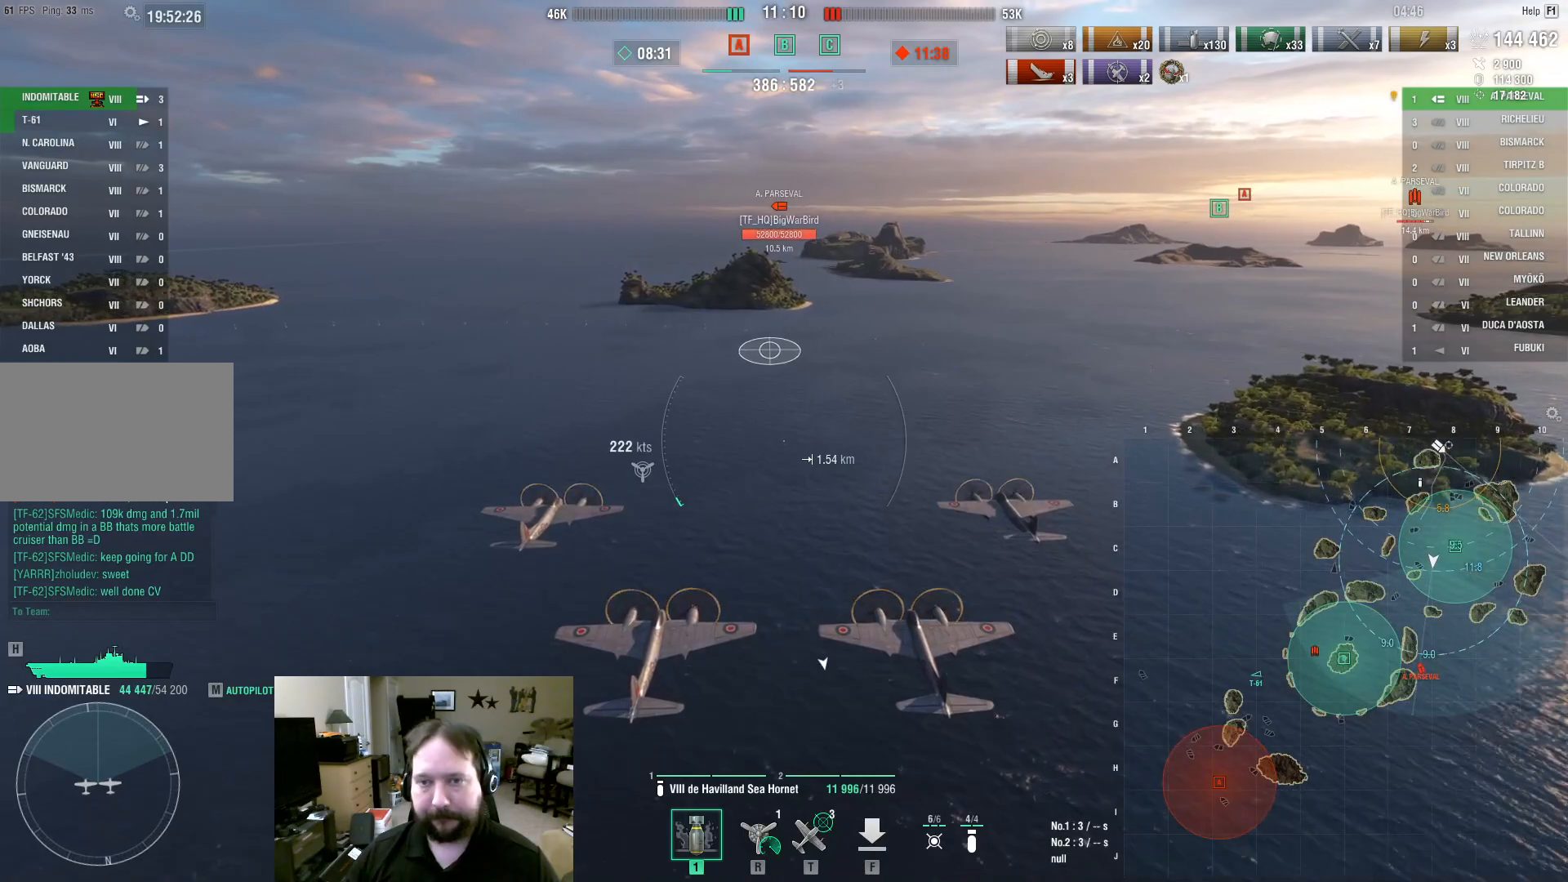
{"keys": ["w"], "mouse": [], "events": []}
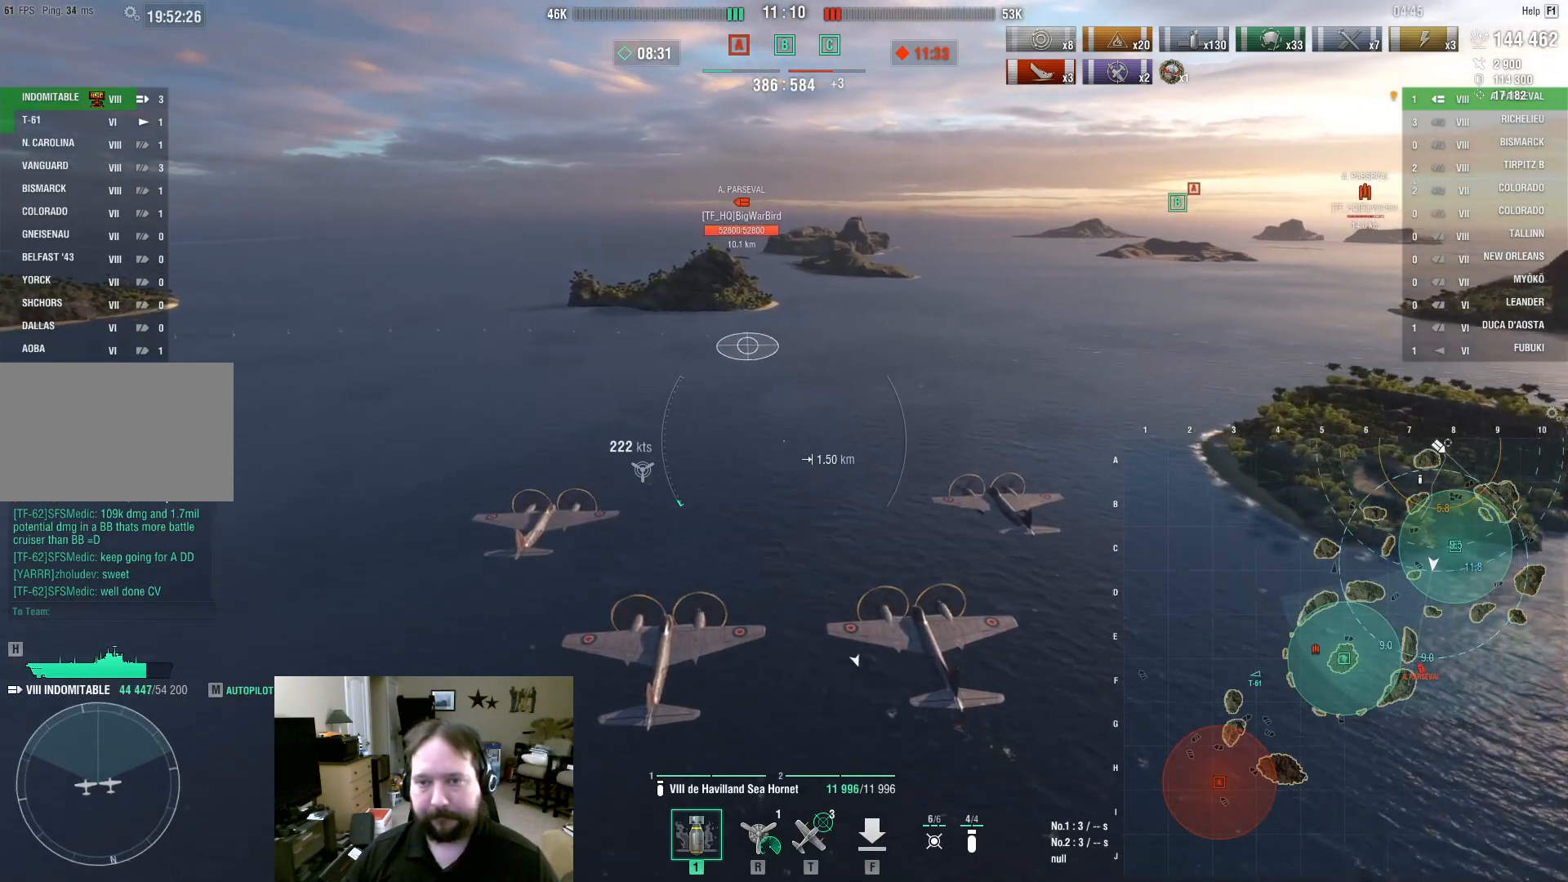
{"keys": ["w"], "mouse": [], "events": []}
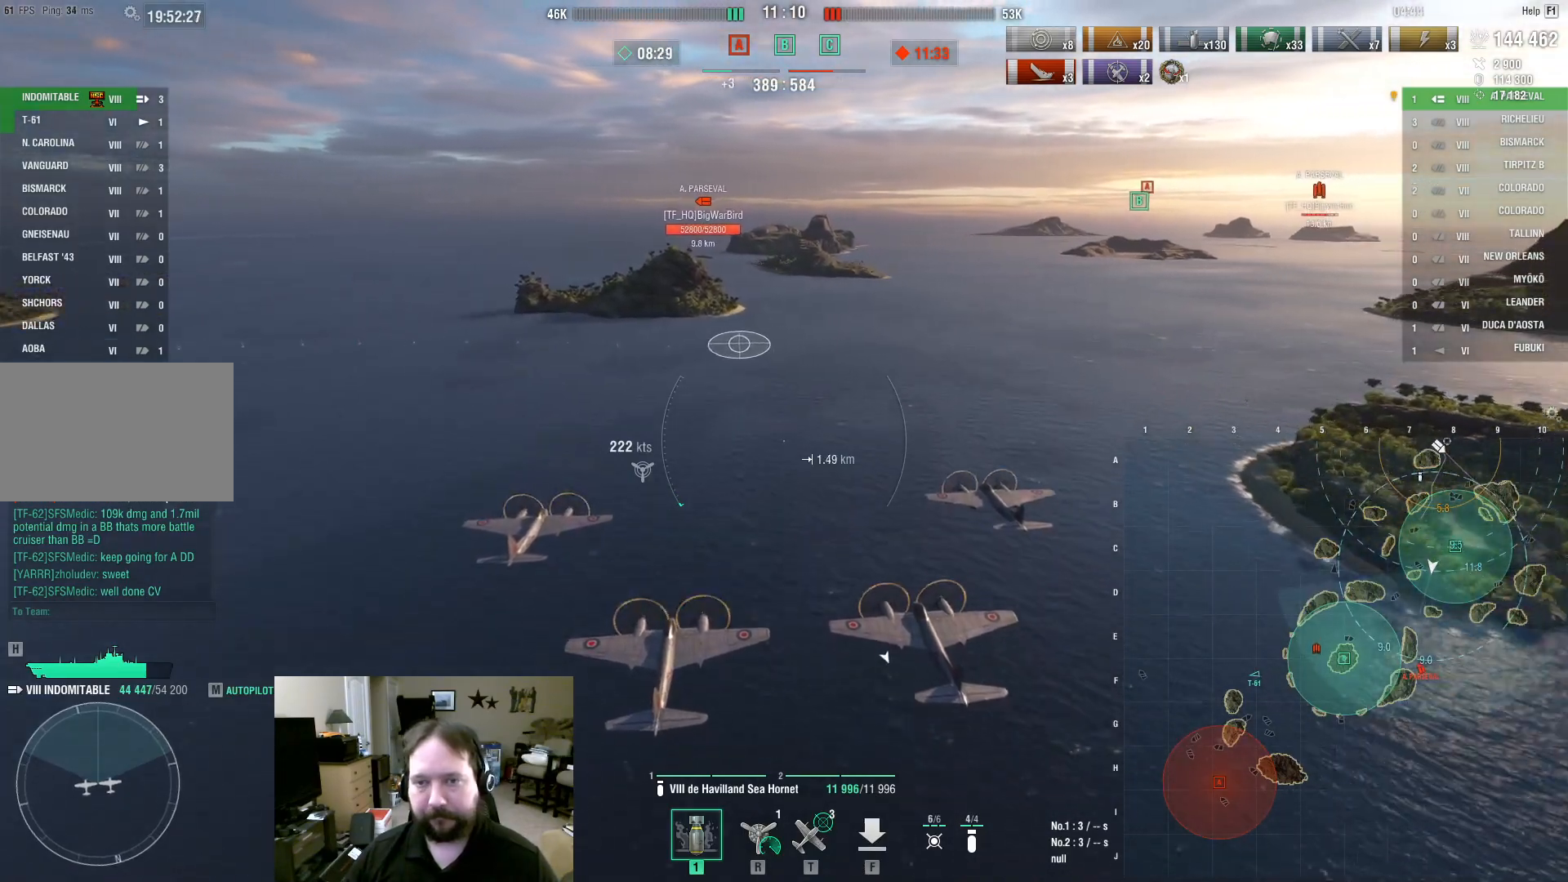
{"keys": ["w"], "mouse": [], "events": []}
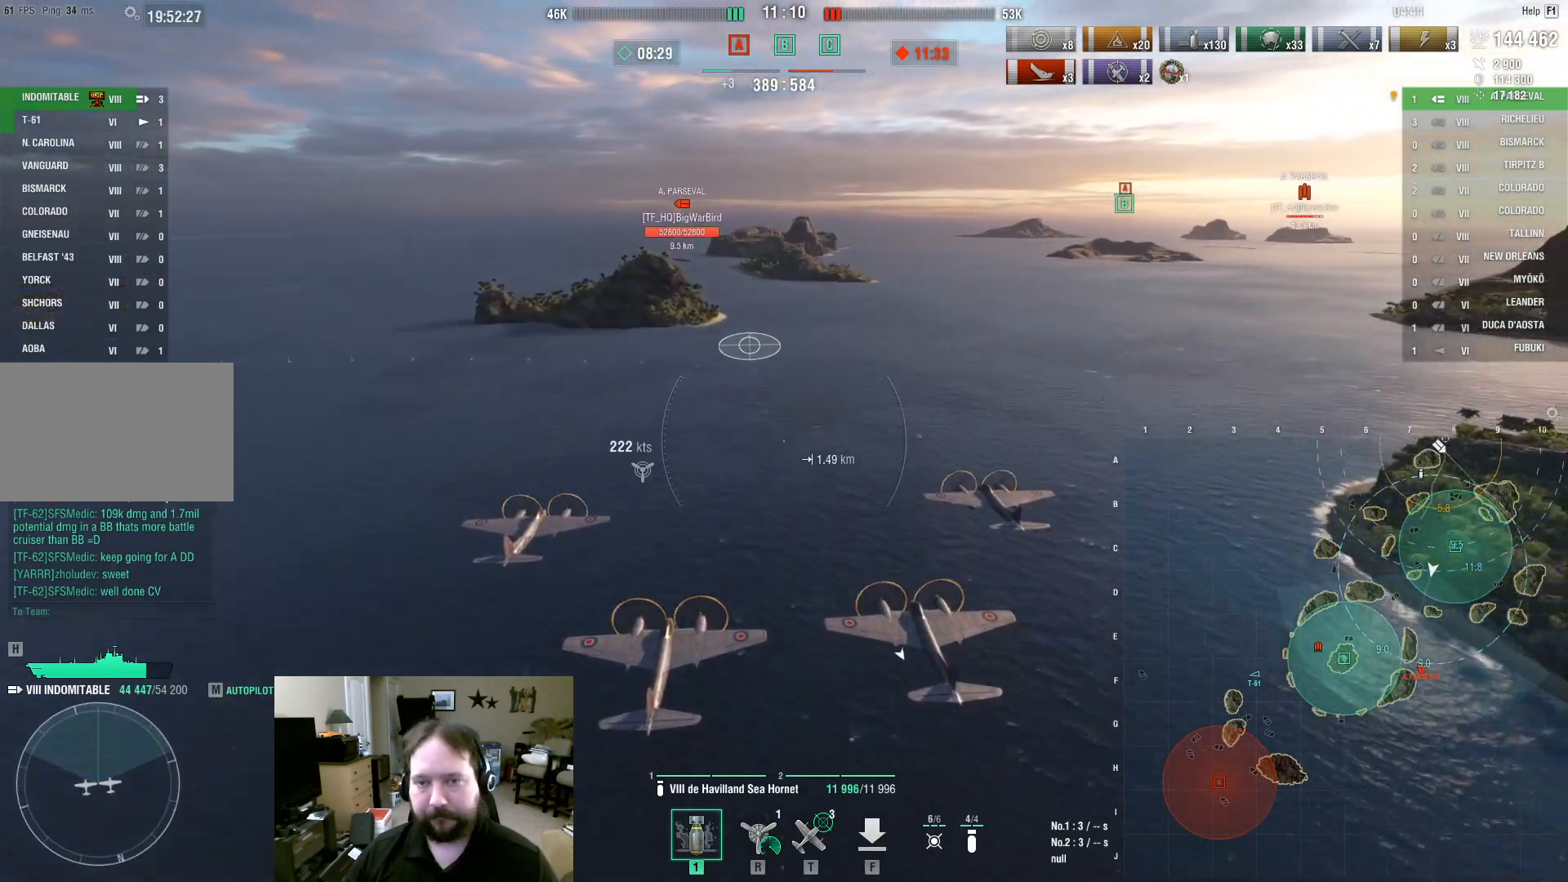
{"keys": ["w"], "mouse": [], "events": []}
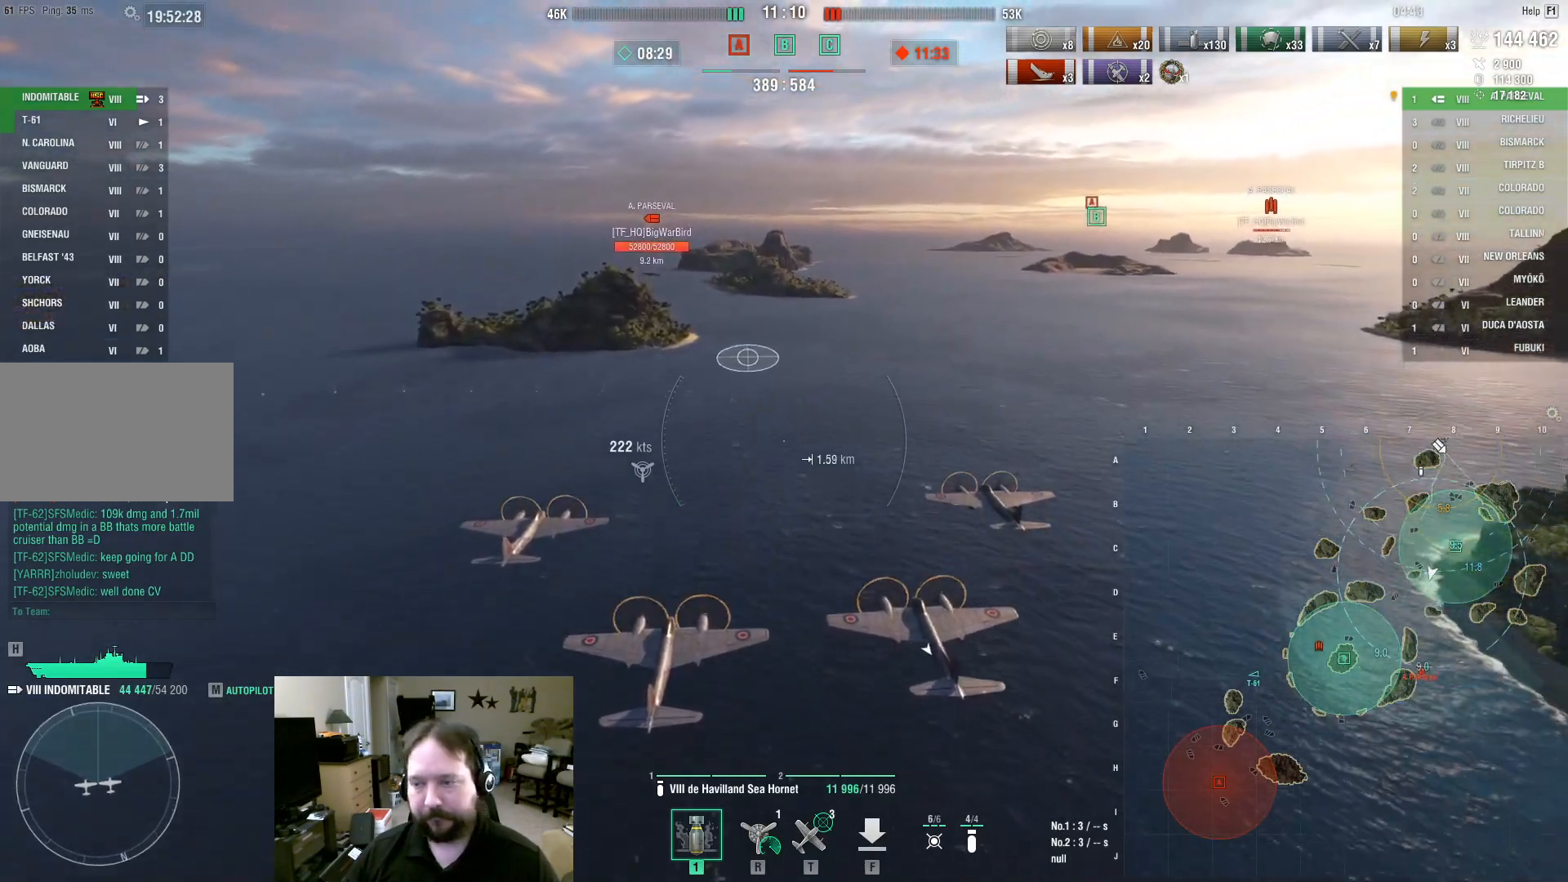
{"keys": ["w"], "mouse": ["left"], "events": [[500, "mouse_left", "down"]]}
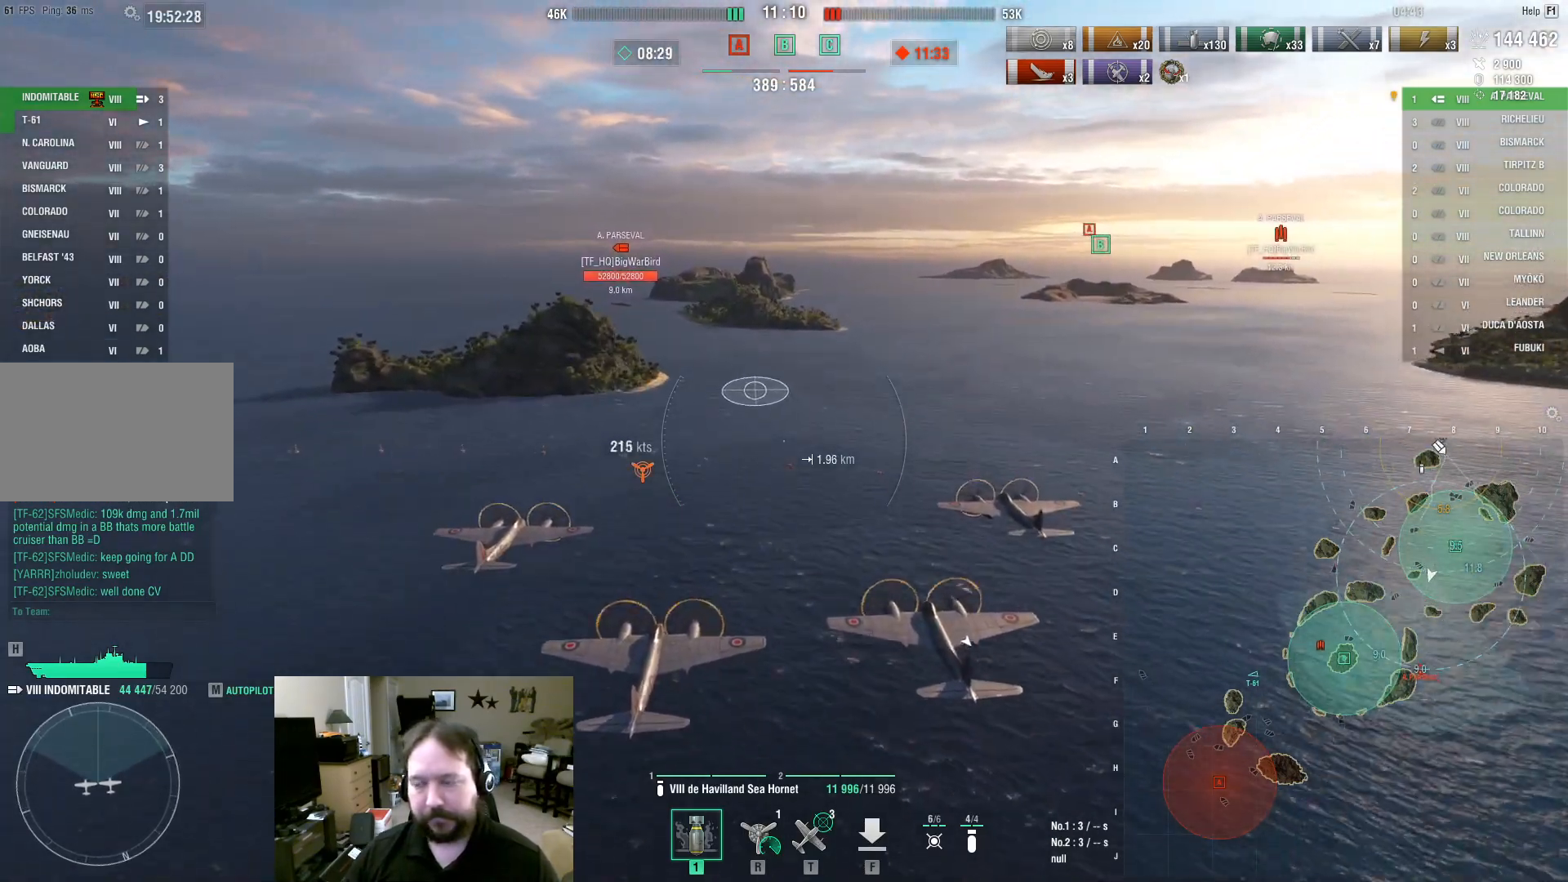
{"keys": ["w"], "mouse": [], "events": [[150, "mouse_left", "up"]]}
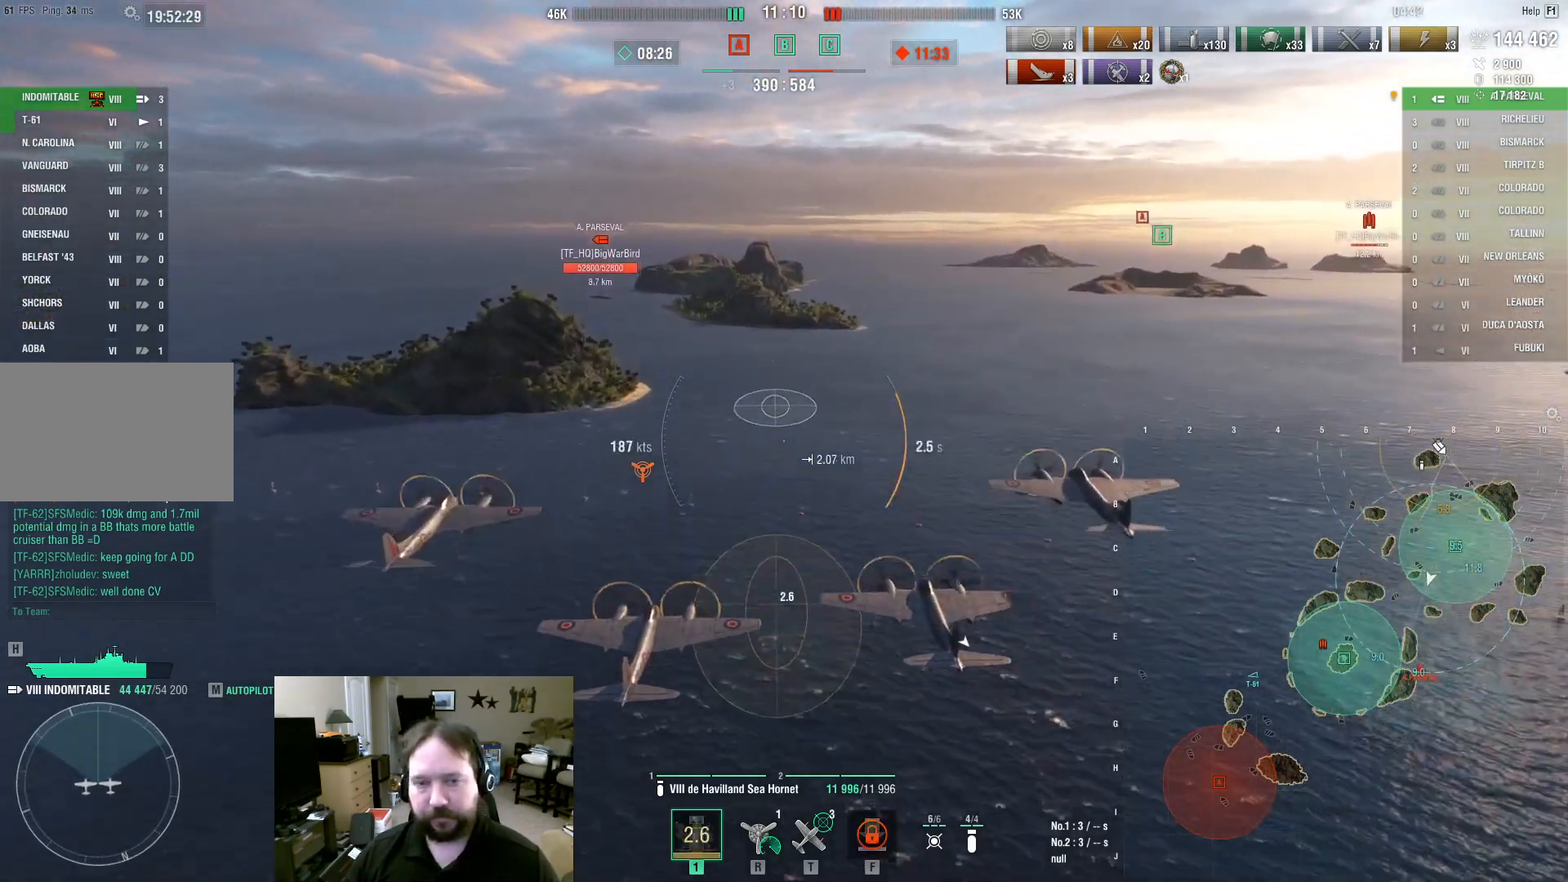
{"keys": ["w"], "mouse": [], "events": []}
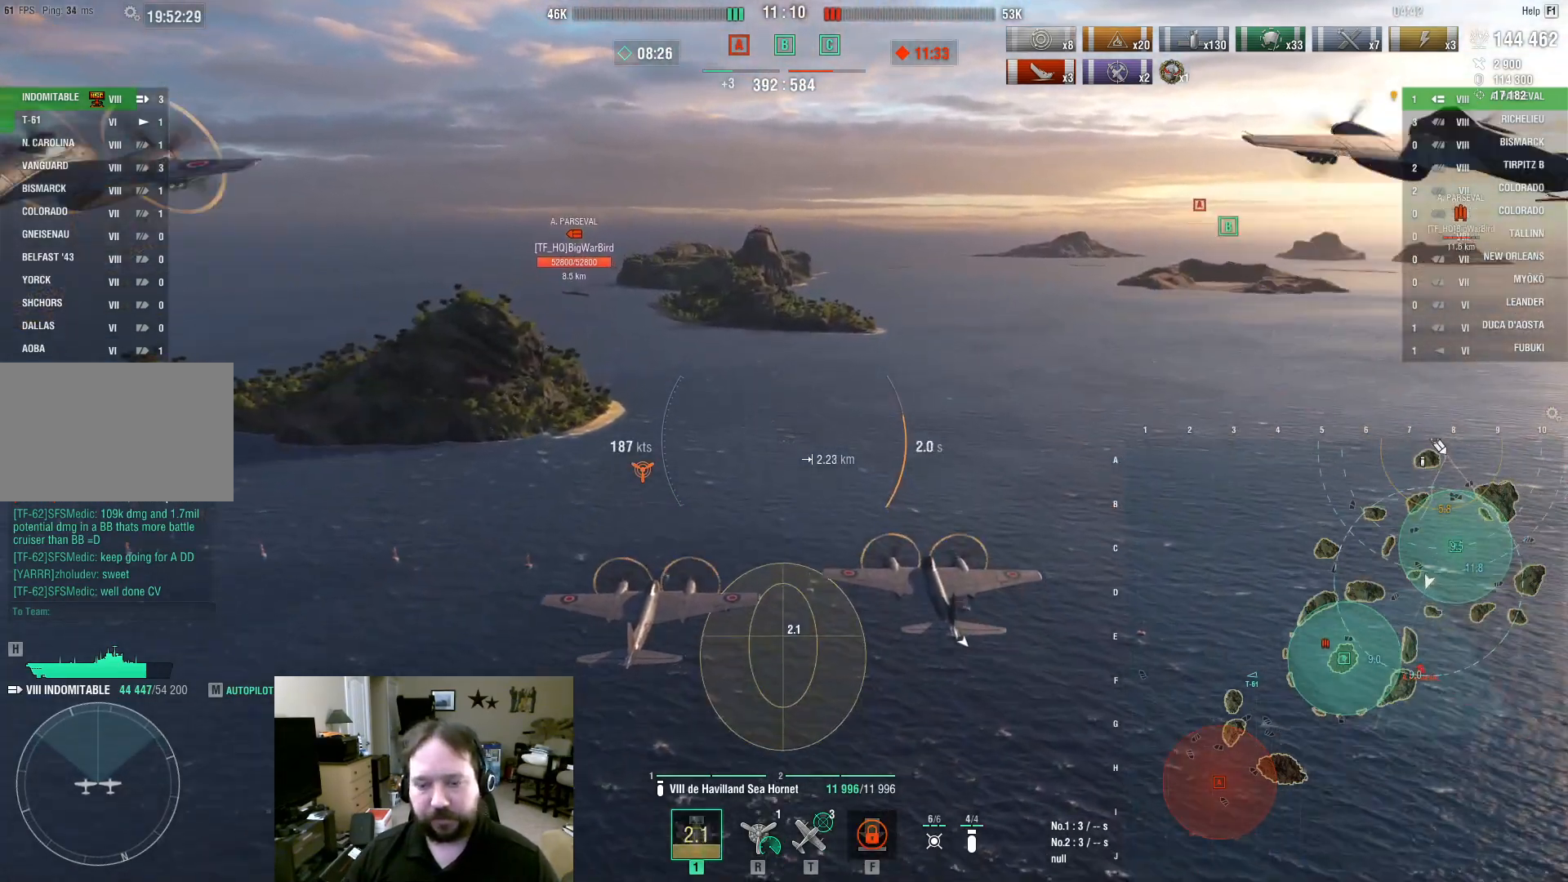
{"keys": ["w"], "mouse": [], "events": []}
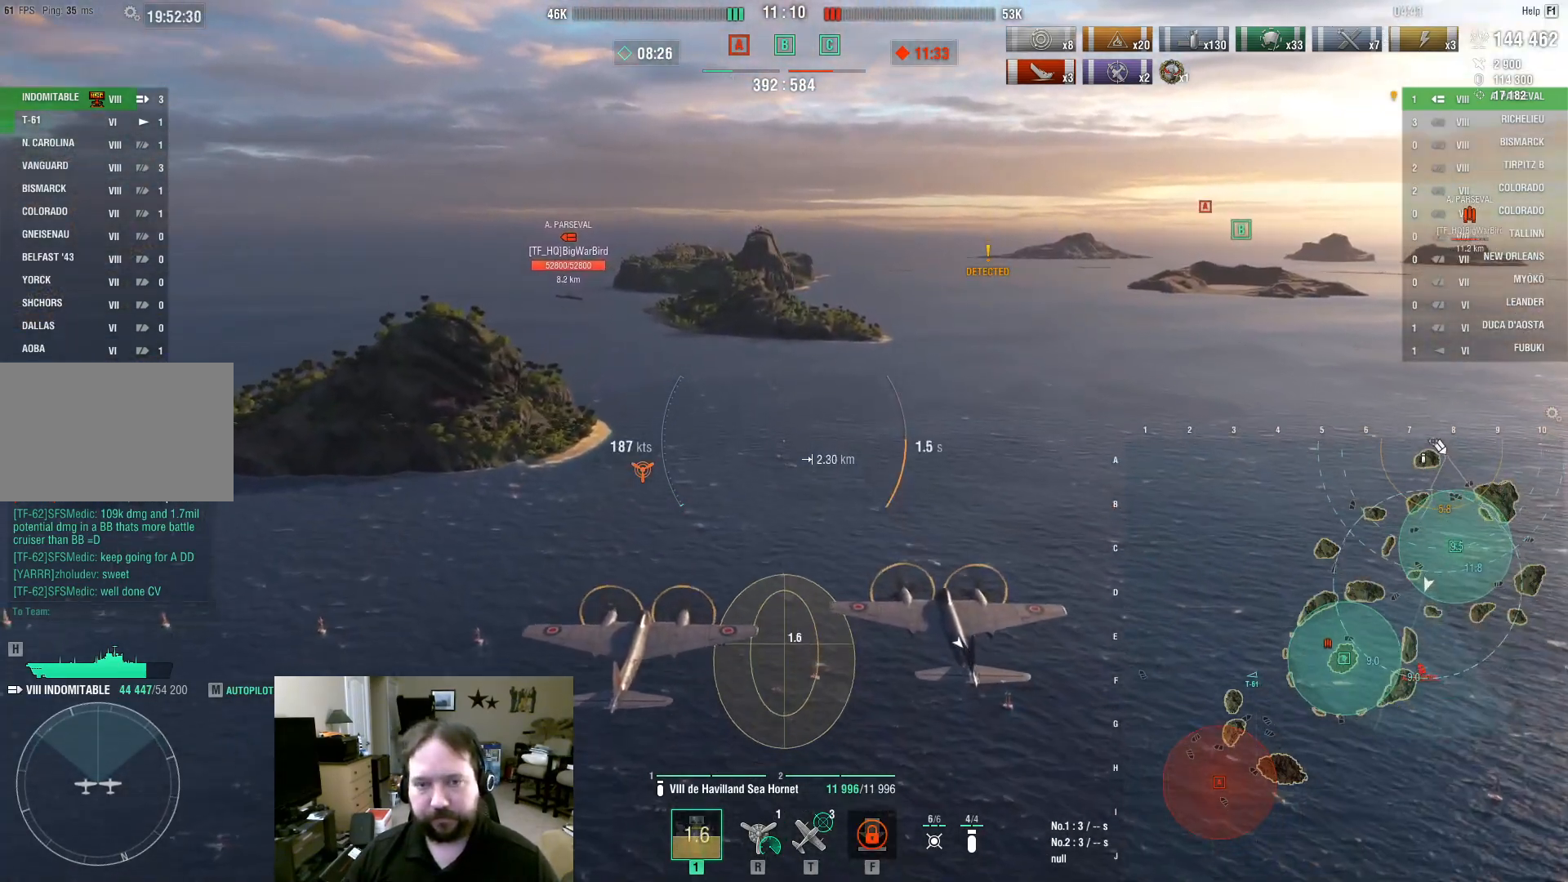
{"keys": ["w"], "mouse": [], "events": []}